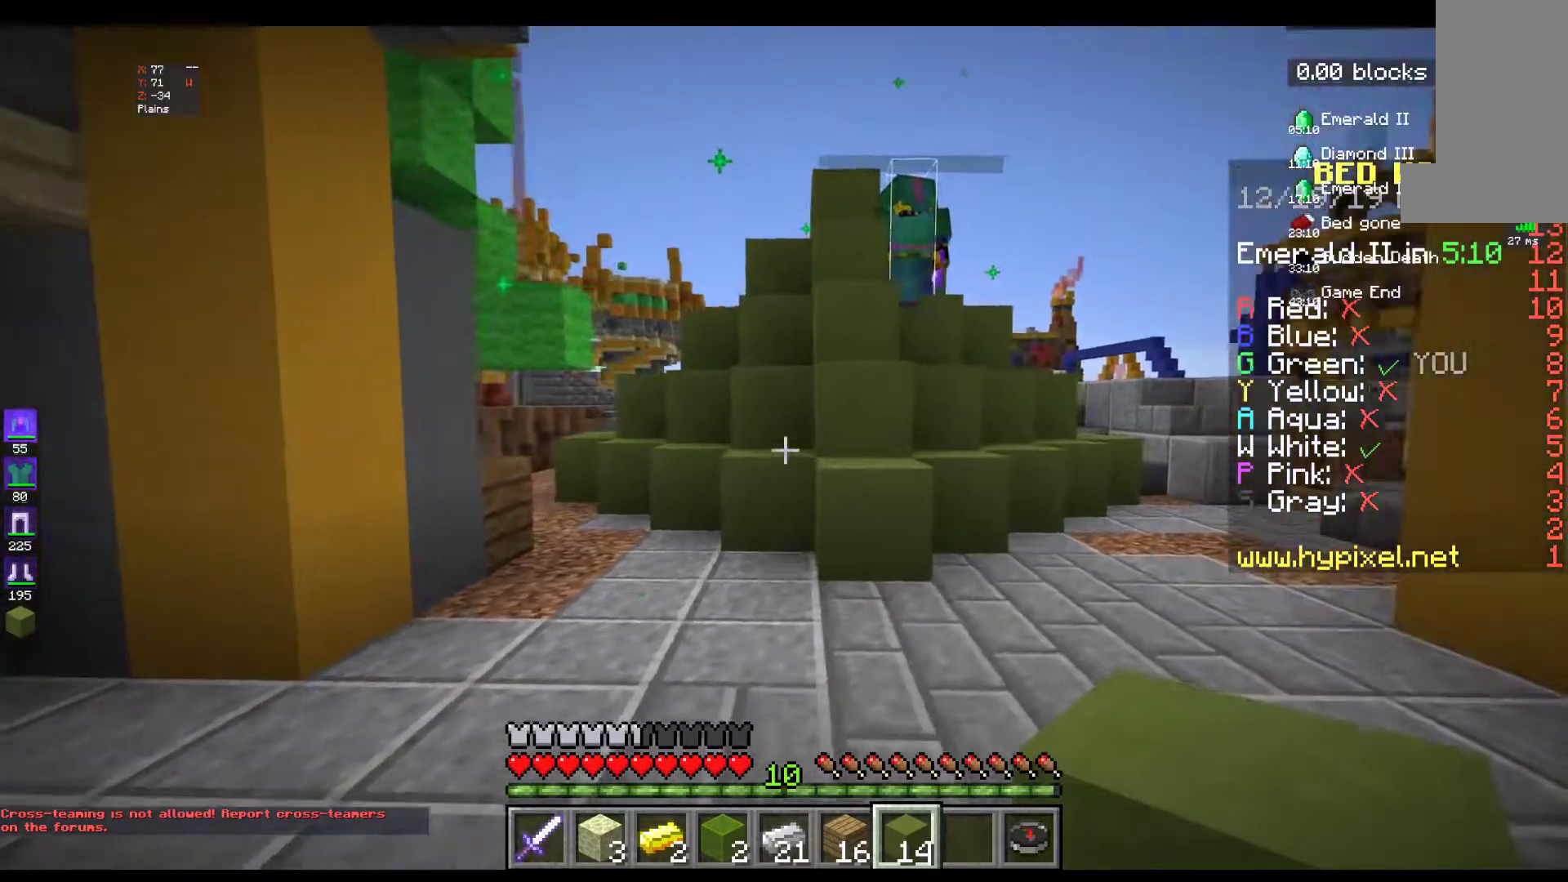
Gameplay with keyboard and mouse; each line is a JSON object with the keys and mouse buttons held at the frame after it. "events" lists presses ("down") and releases ("up") of "a", "d", "s", "space", "w", "mouse_left" and "mouse_right" between this image and that frame as [ms after this image, input, new state], when the widget could be followed in between. "mouse_left", "mouse_right" = the "left", "right" buttons of the "mouse" list. No other keys are recorded. Fast repeated clicks can show as one long hold. Mouse movement is not recorded.
{"keys": ["d", "w"], "mouse": [], "events": []}
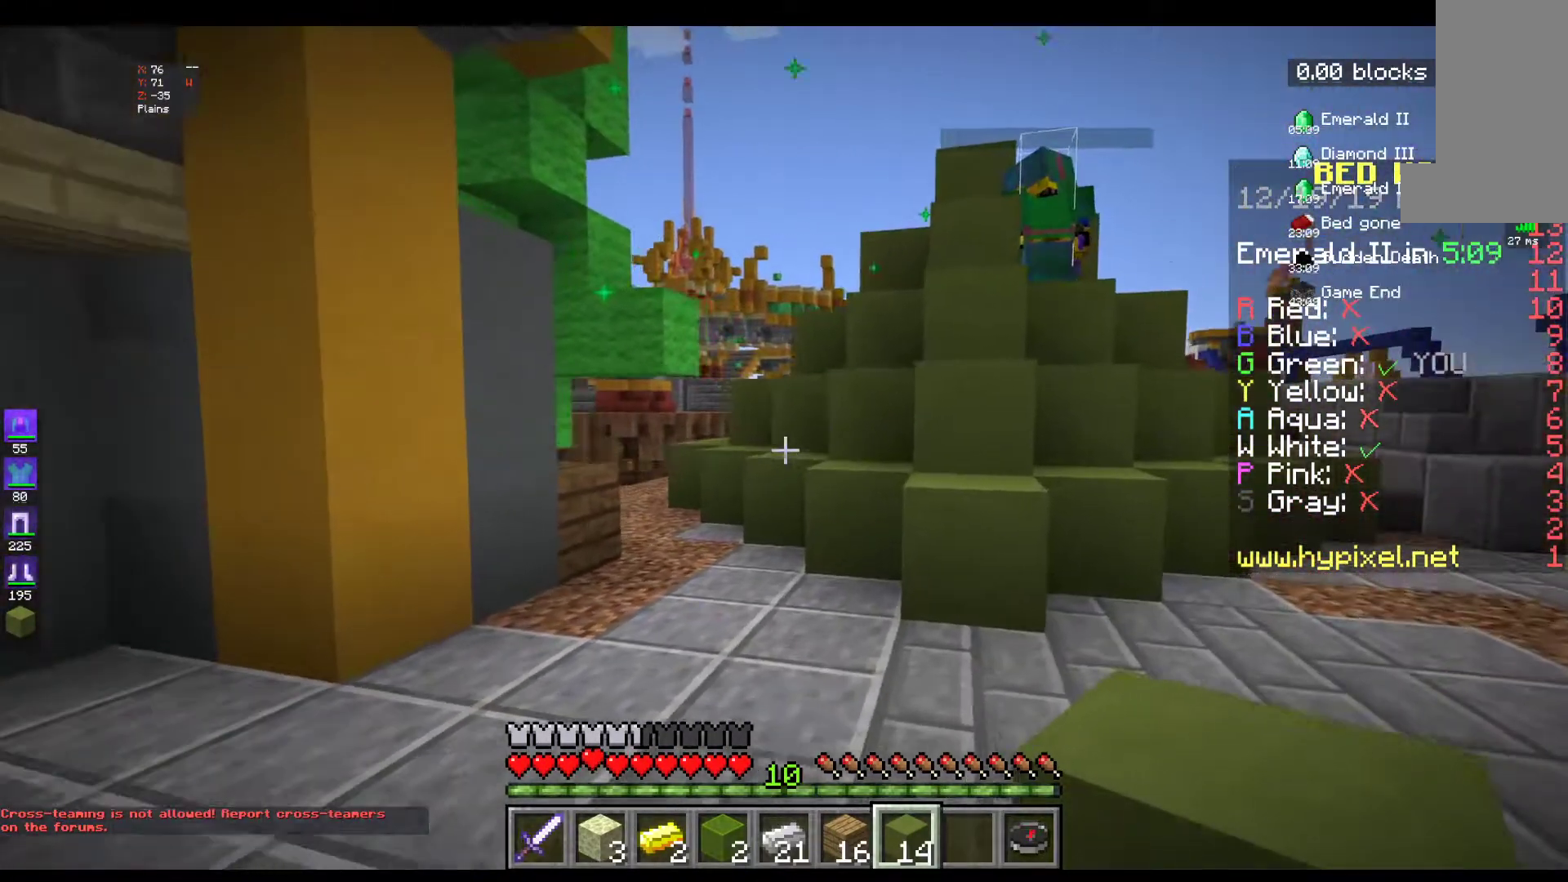
{"keys": ["d", "w"], "mouse": [], "events": []}
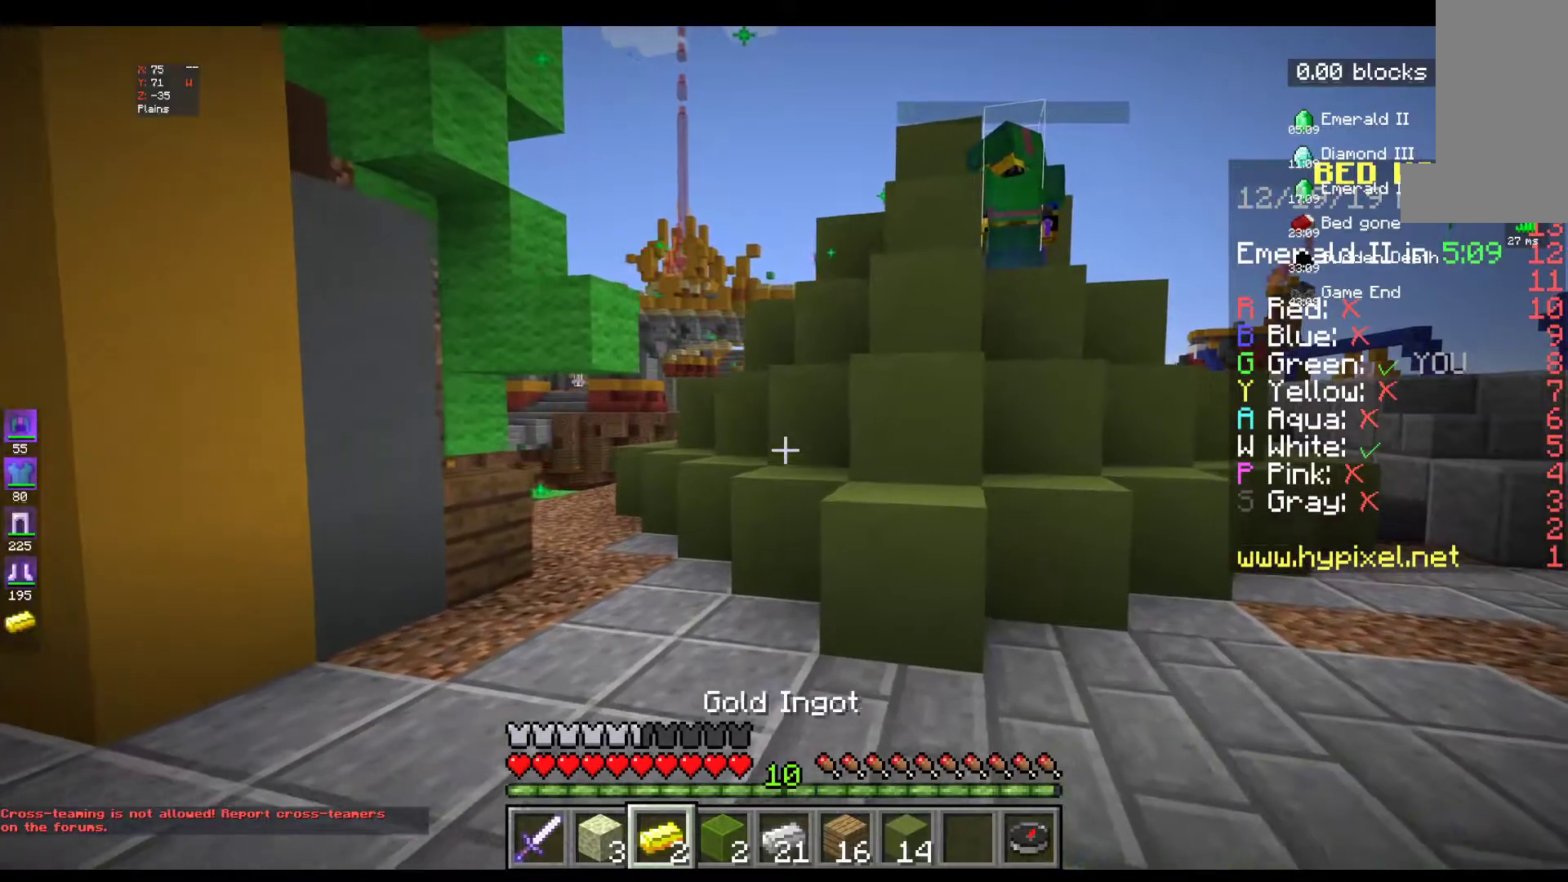
{"keys": ["d", "w"], "mouse": [], "events": []}
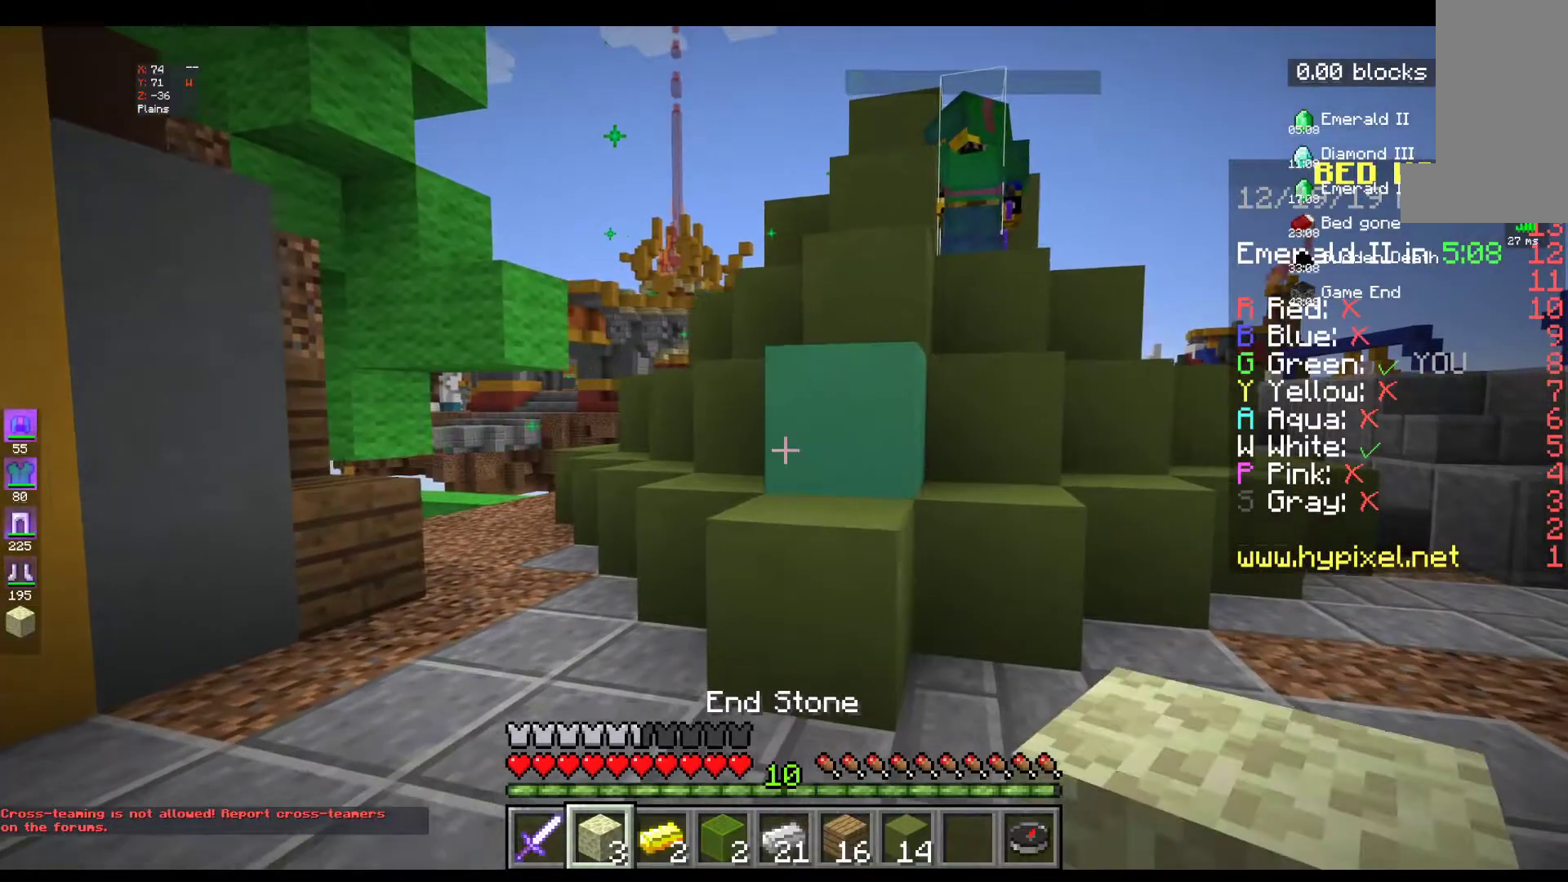
{"keys": ["d", "w"], "mouse": [], "events": []}
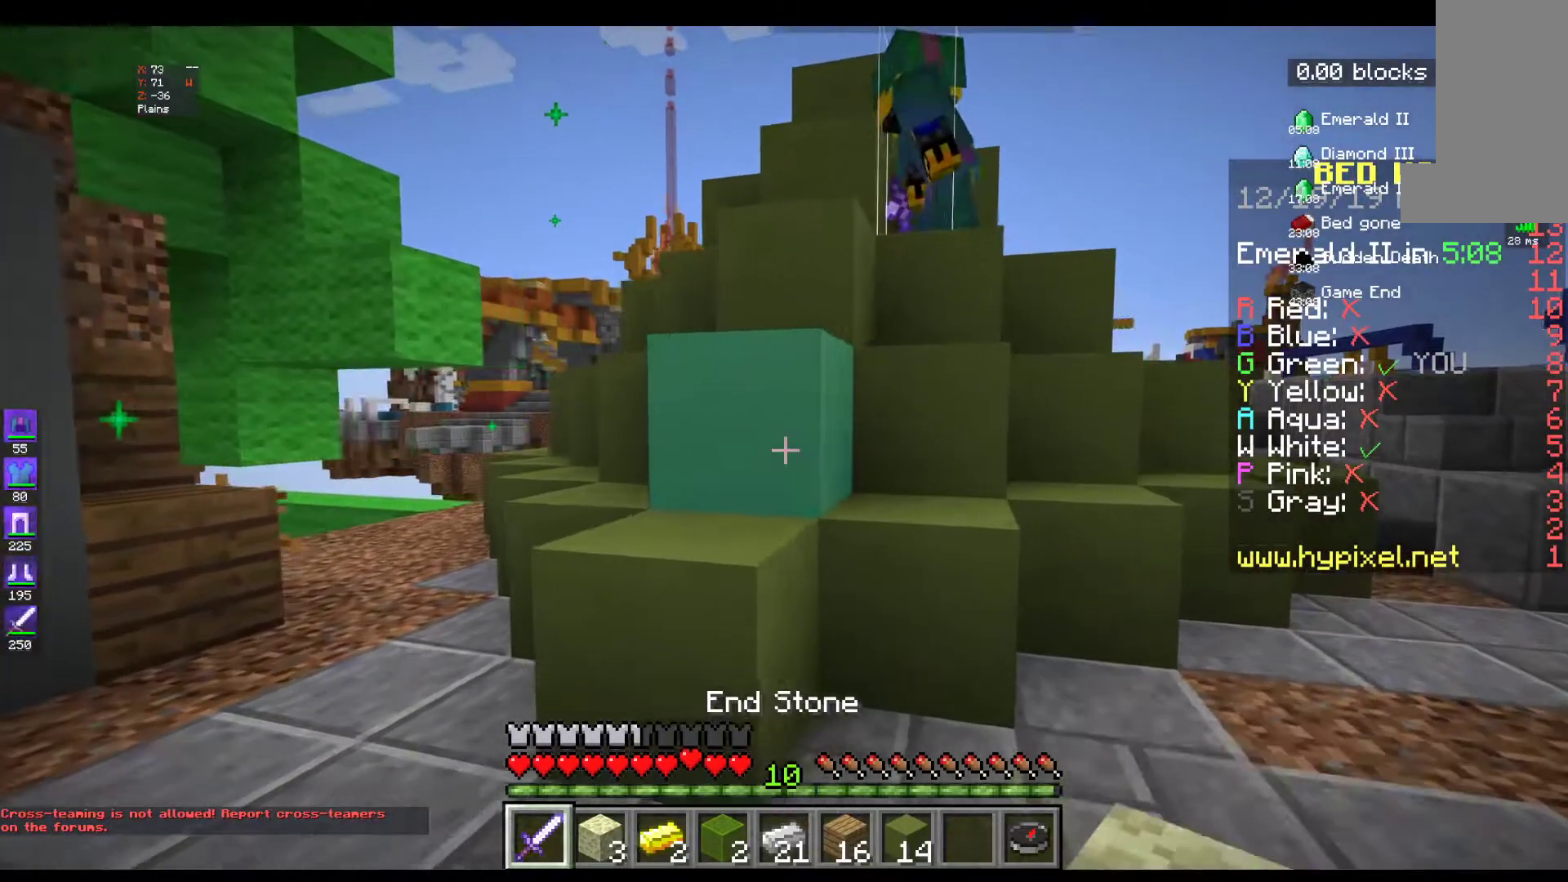
{"keys": ["d", "w"], "mouse": [], "events": []}
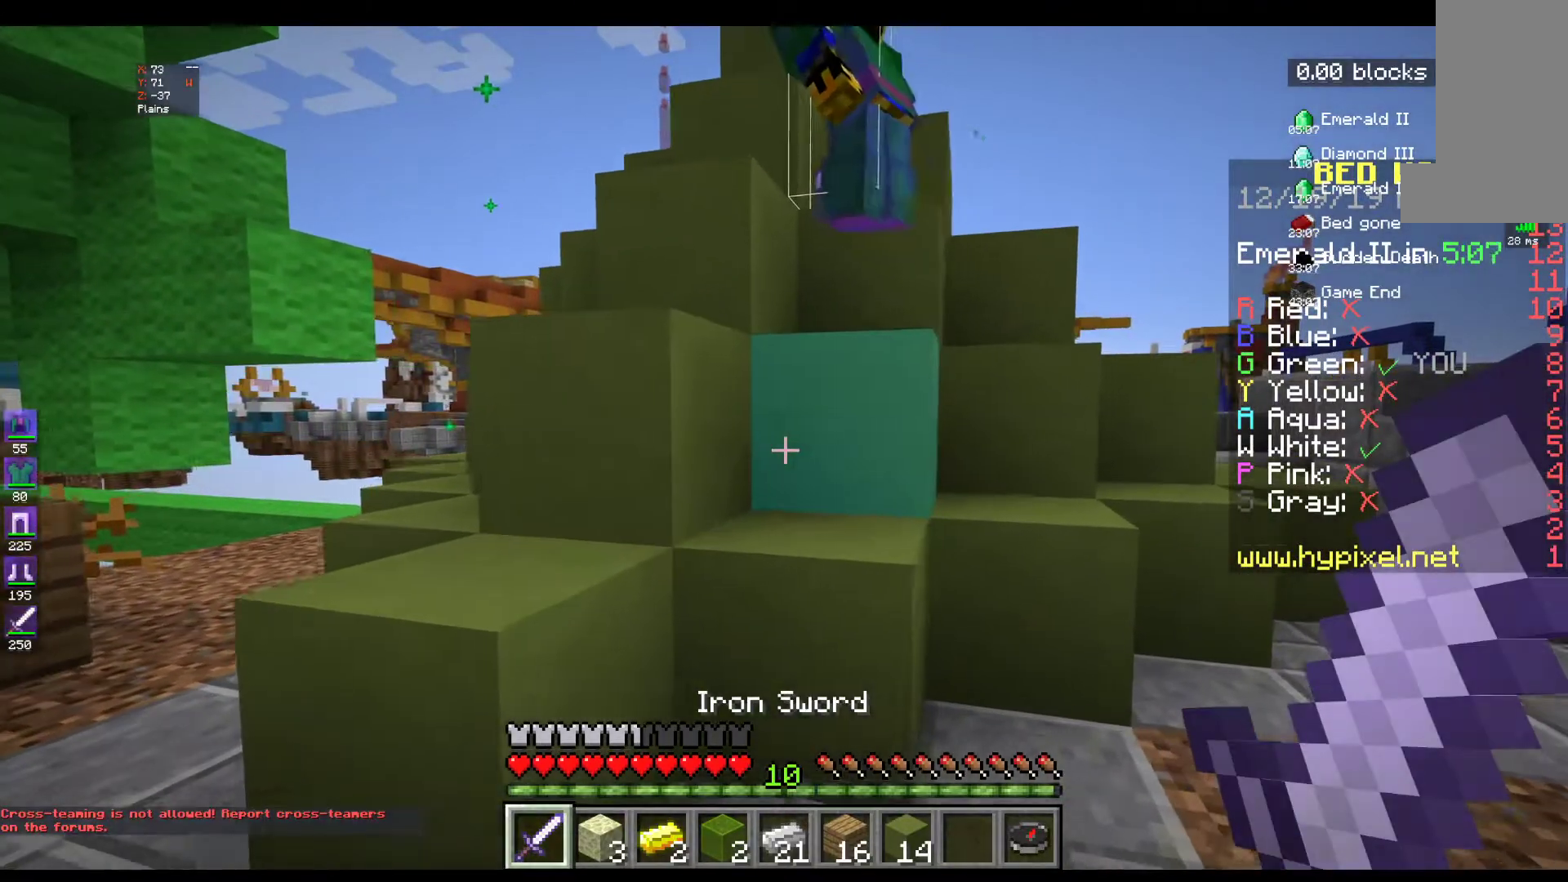
{"keys": ["d", "w"], "mouse": [], "events": []}
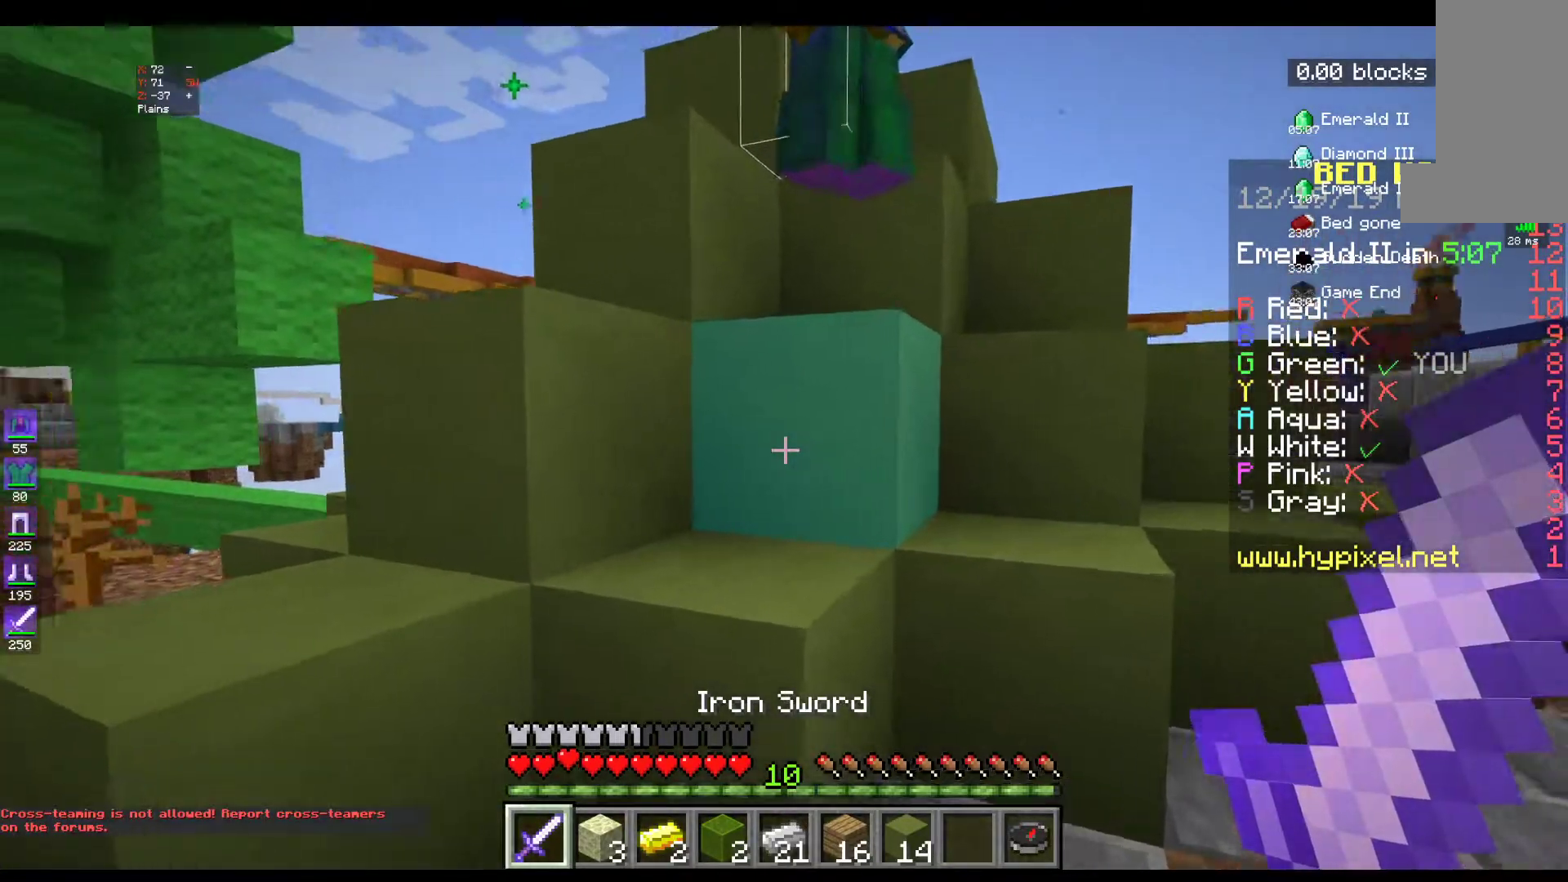
{"keys": ["d", "w"], "mouse": [], "events": []}
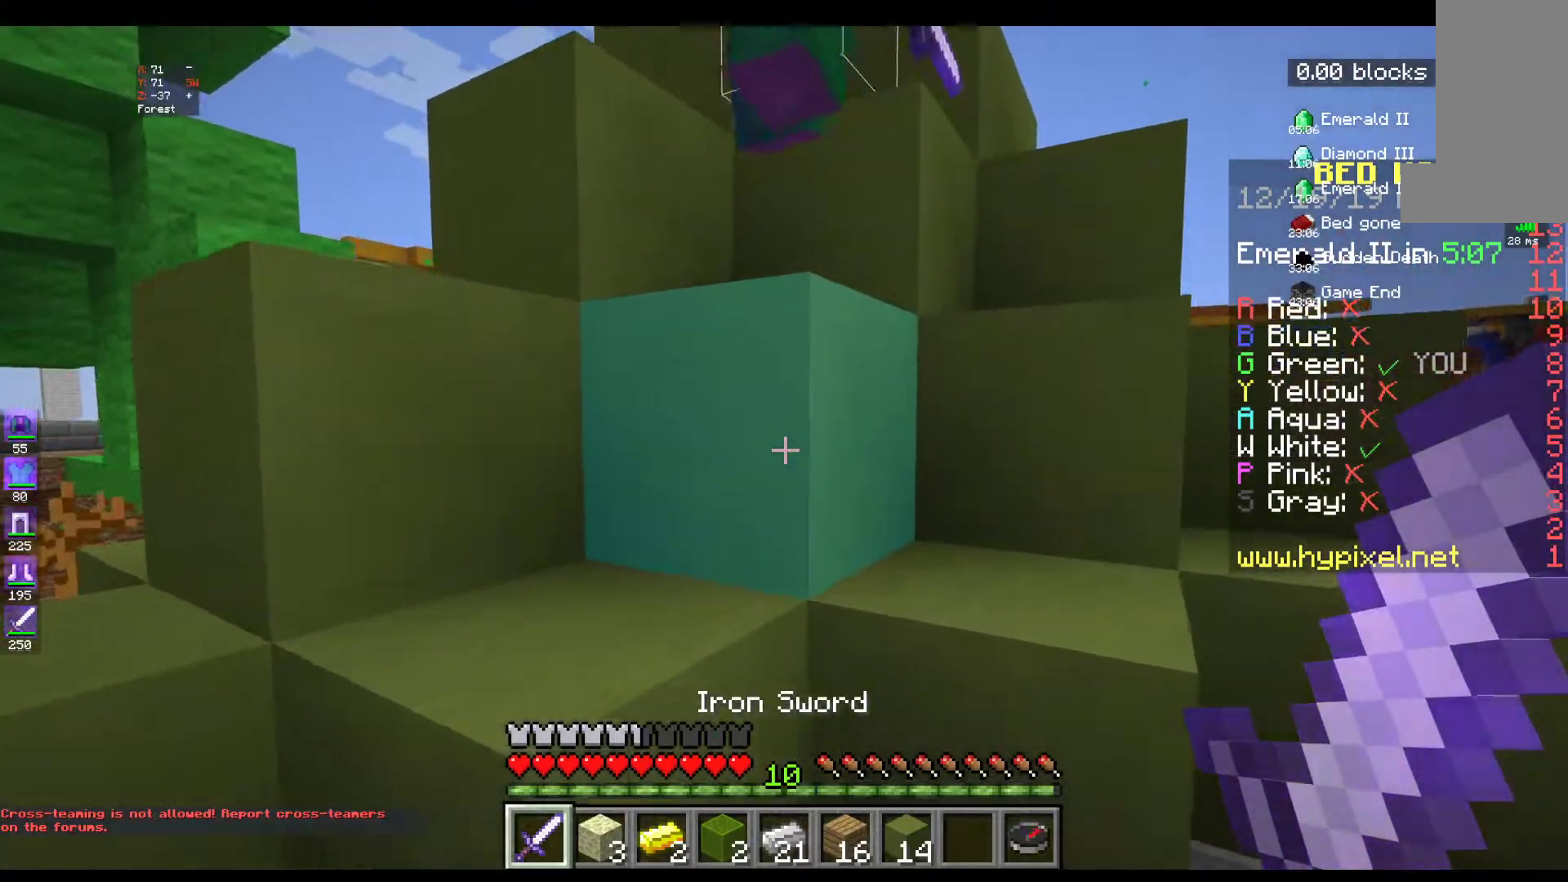
{"keys": ["w"], "mouse": [], "events": [[117, "d", "up"]]}
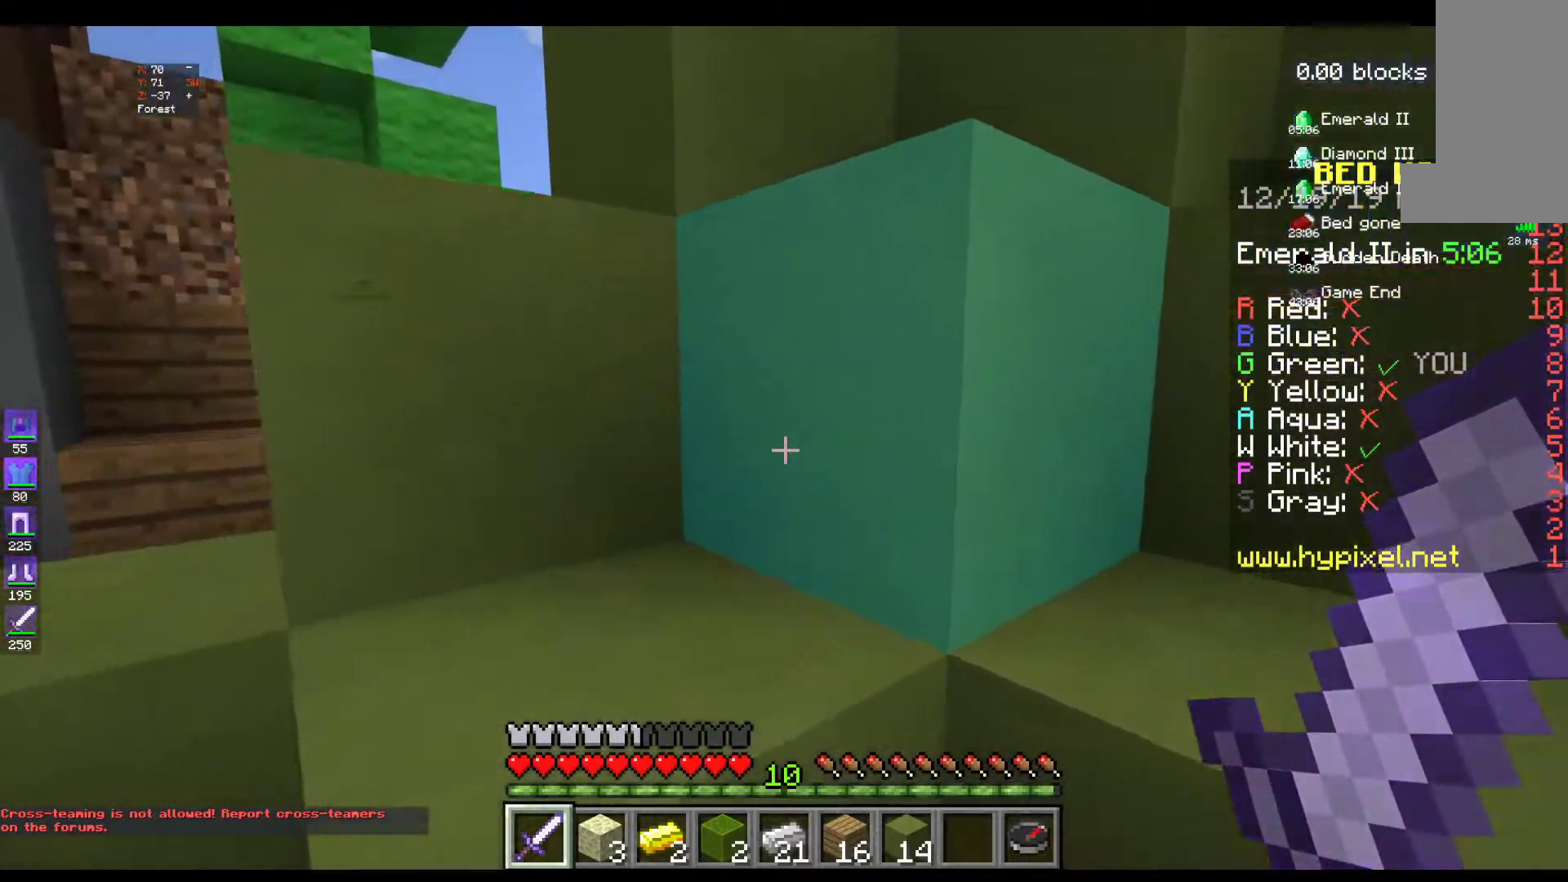
{"keys": ["a", "w"], "mouse": [], "events": [[17, "space", "down"], [167, "a", "down"], [267, "space", "up"]]}
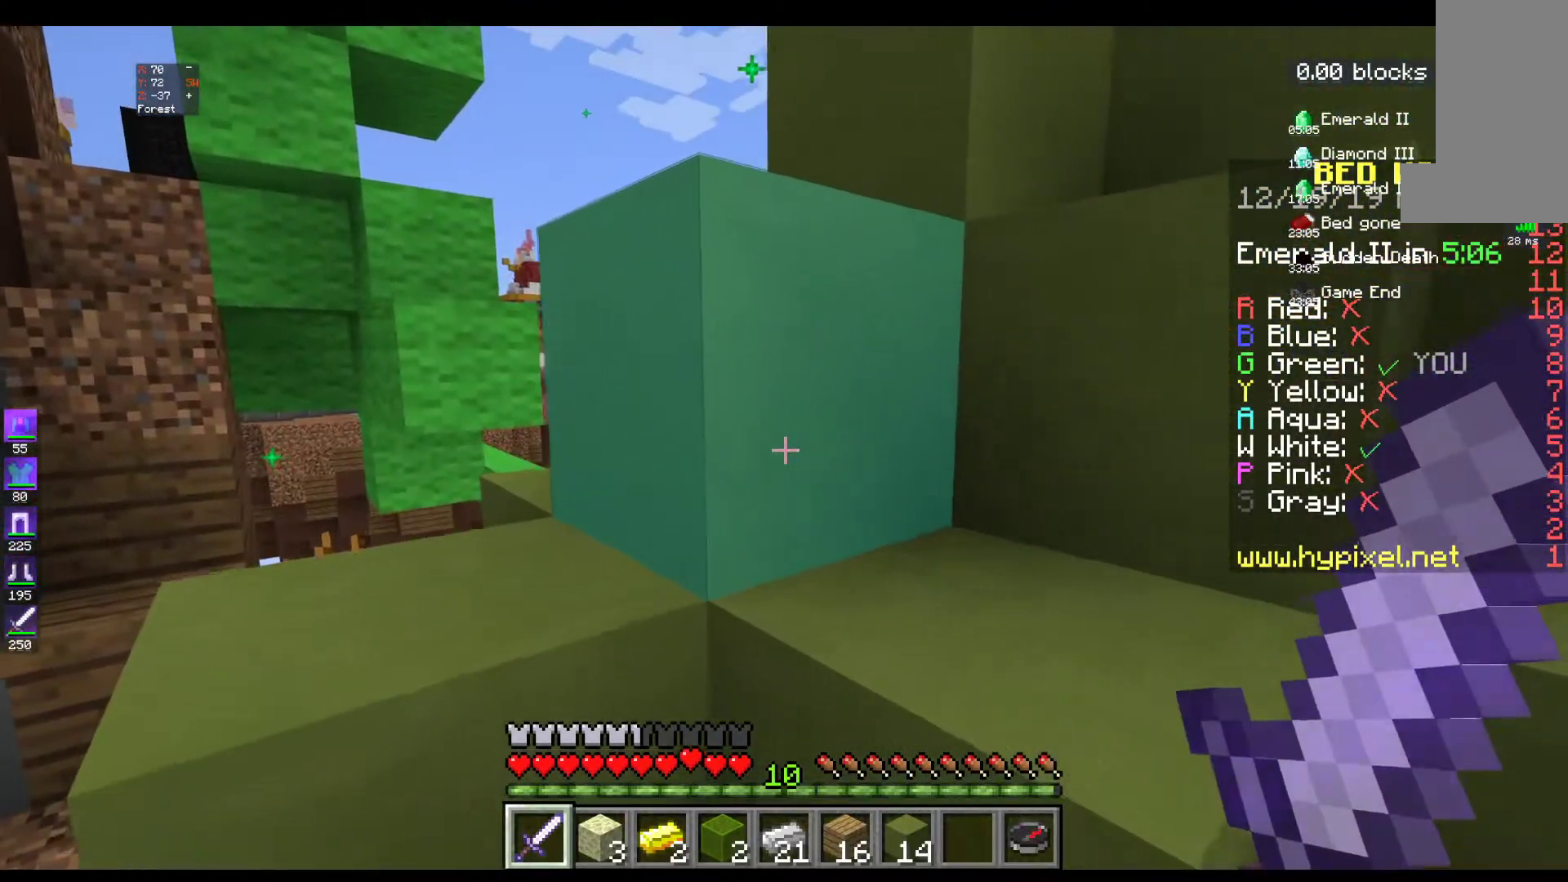
{"keys": ["d", "w"], "mouse": [], "events": [[117, "a", "up"], [117, "d", "down"], [267, "space", "down"], [467, "space", "up"]]}
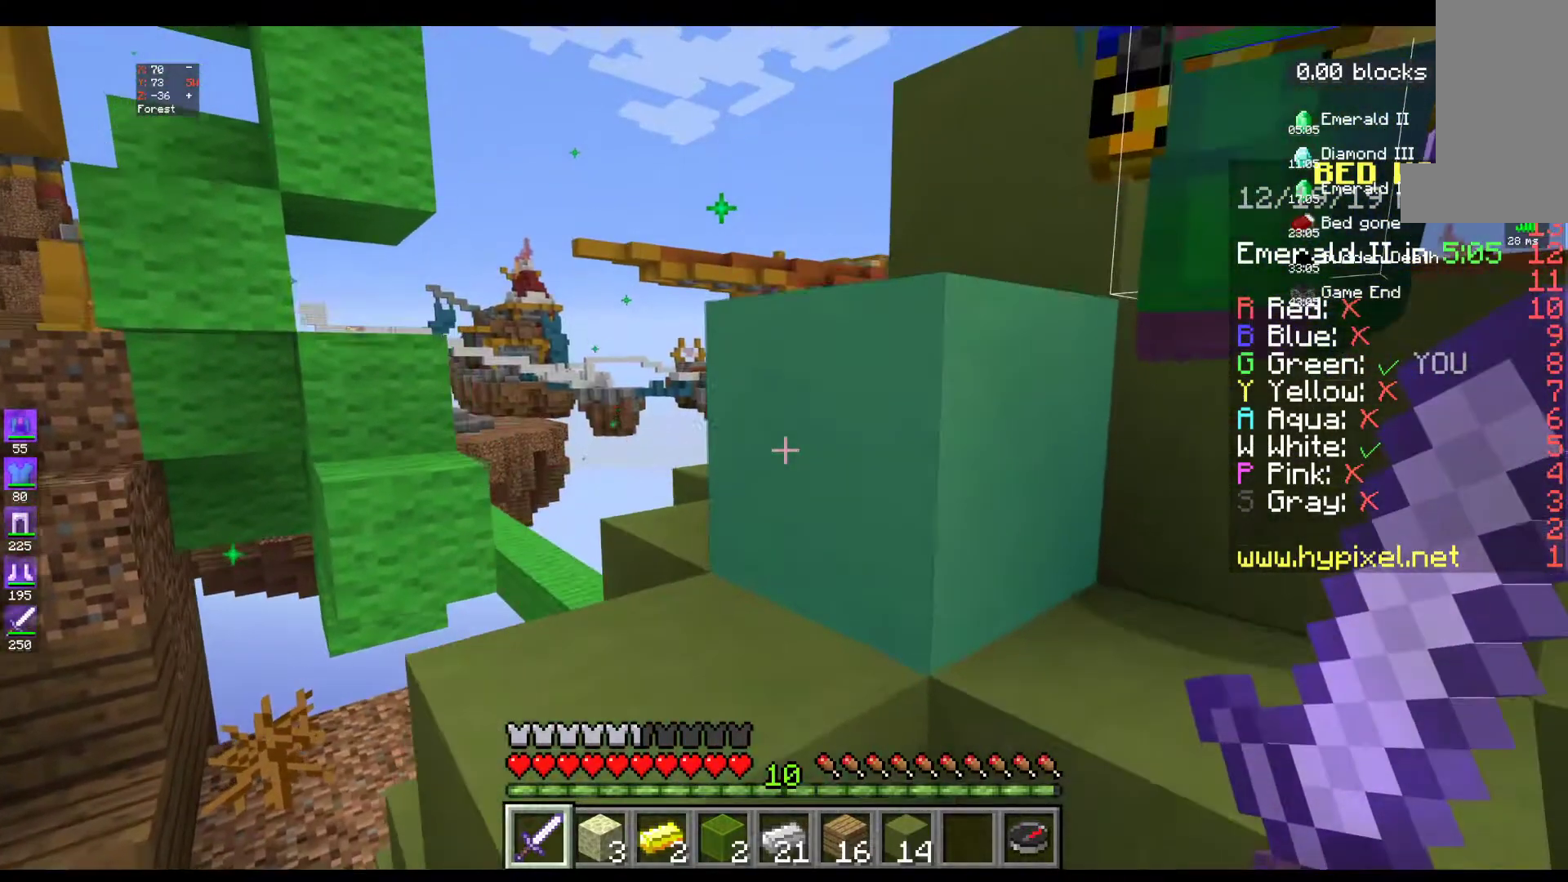
{"keys": ["d", "w"], "mouse": [], "events": []}
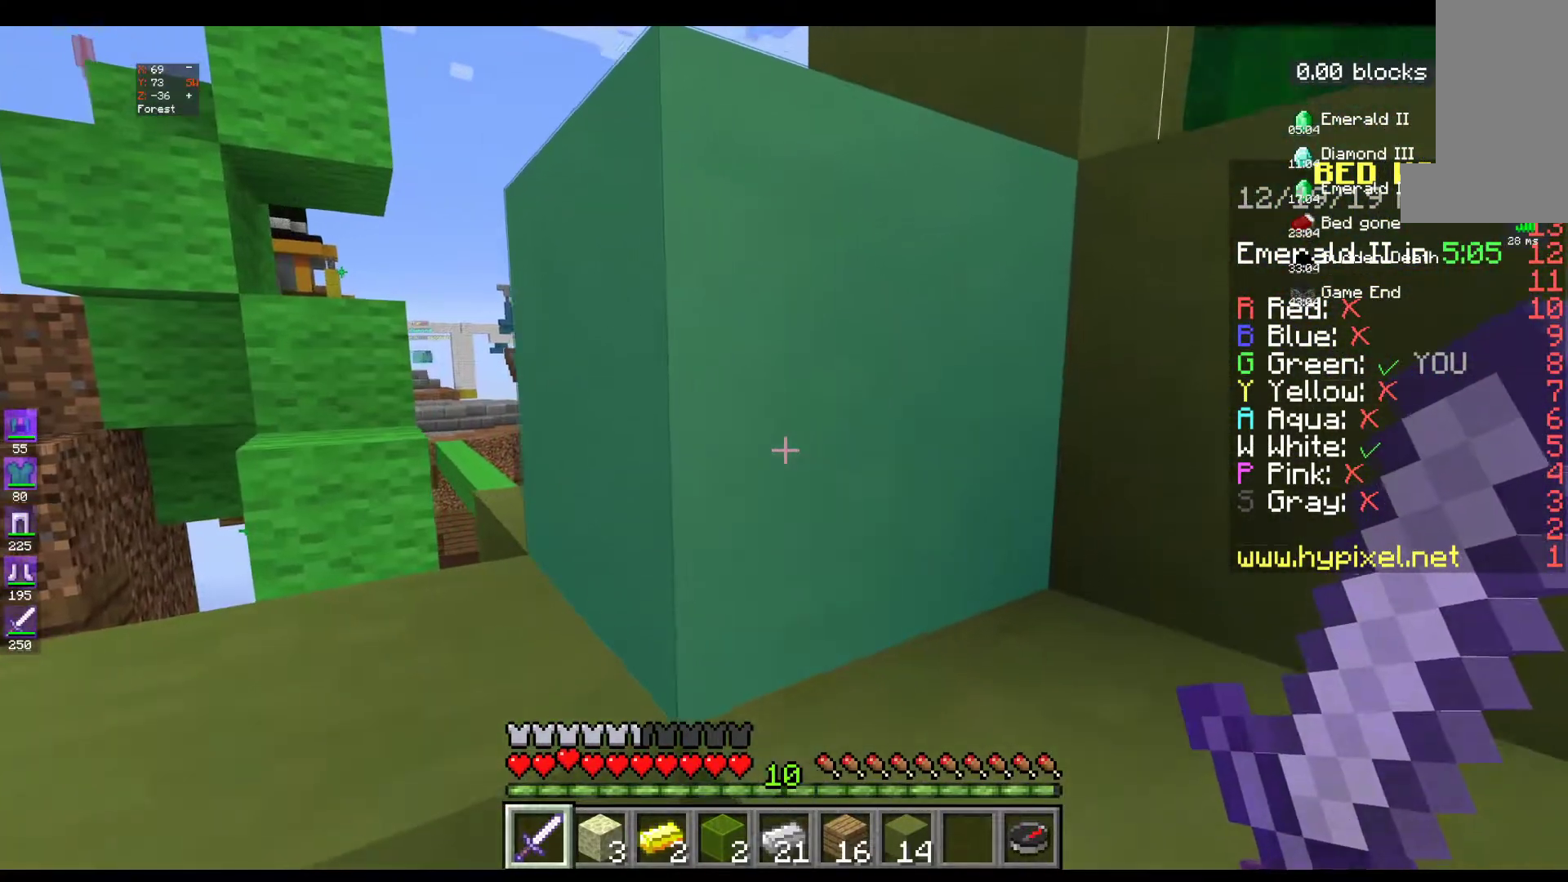
{"keys": ["d", "w"], "mouse": [], "events": [[100, "space", "down"], [367, "space", "up"]]}
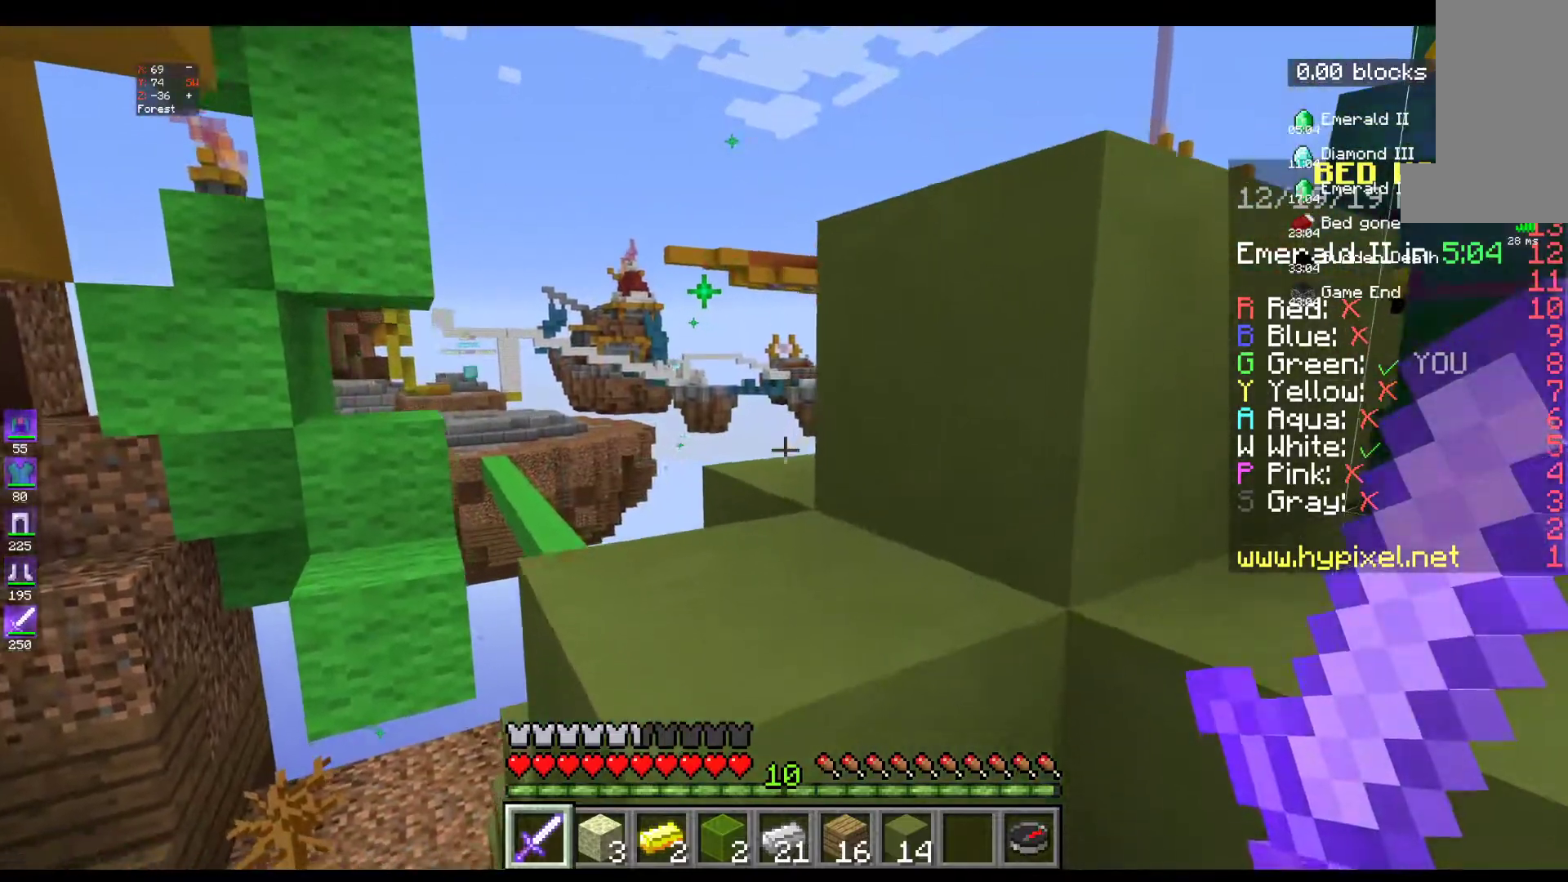
{"keys": ["d", "w"], "mouse": [], "events": []}
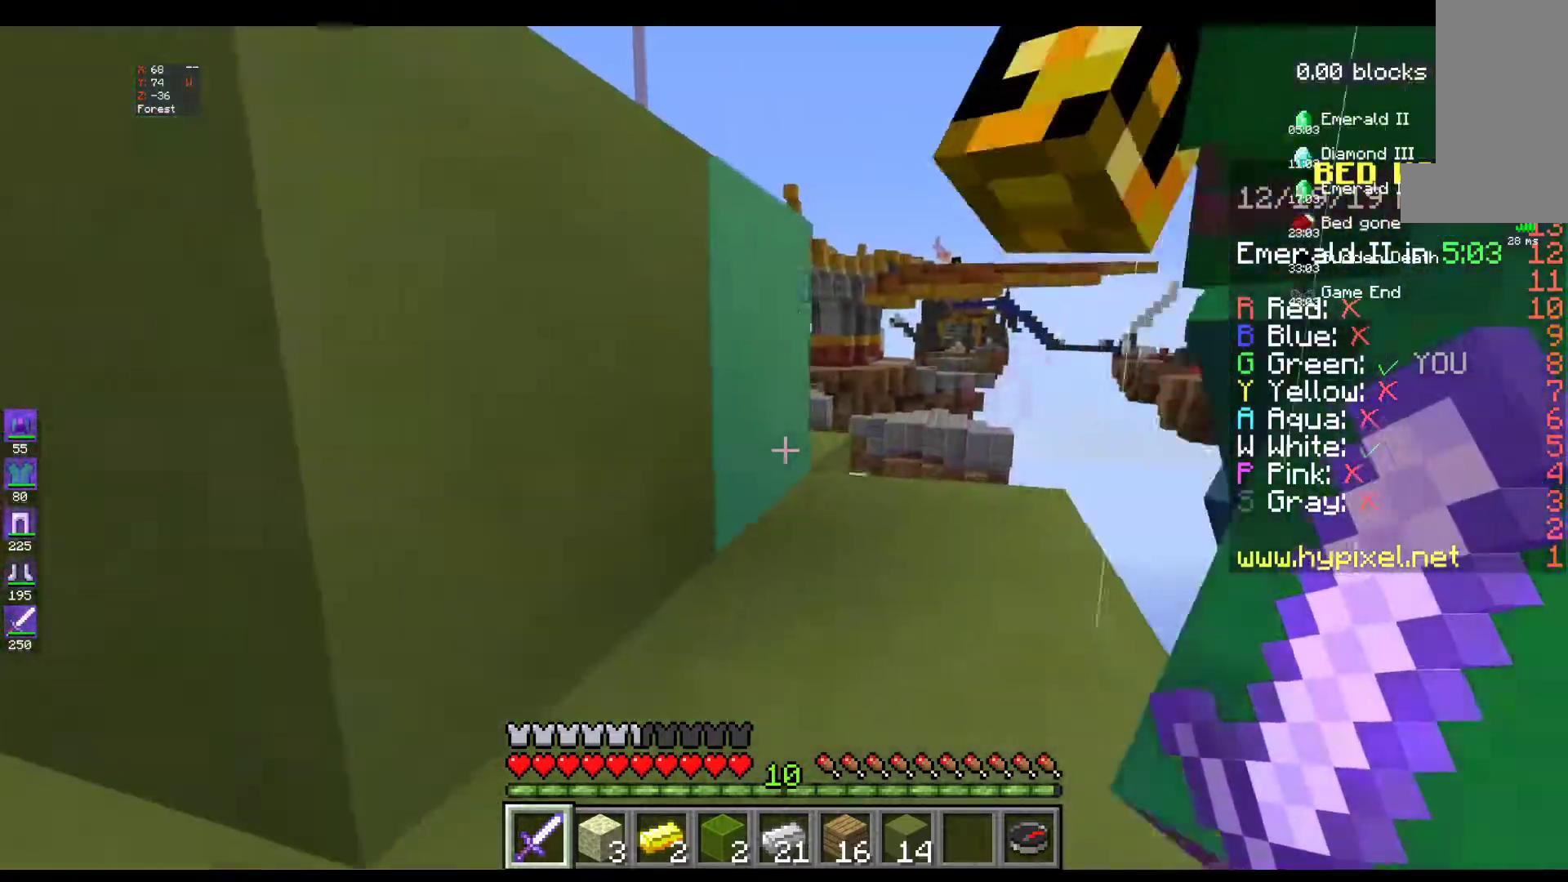
{"keys": ["d", "w"], "mouse": [], "events": [[167, "space", "down"], [350, "space", "up"]]}
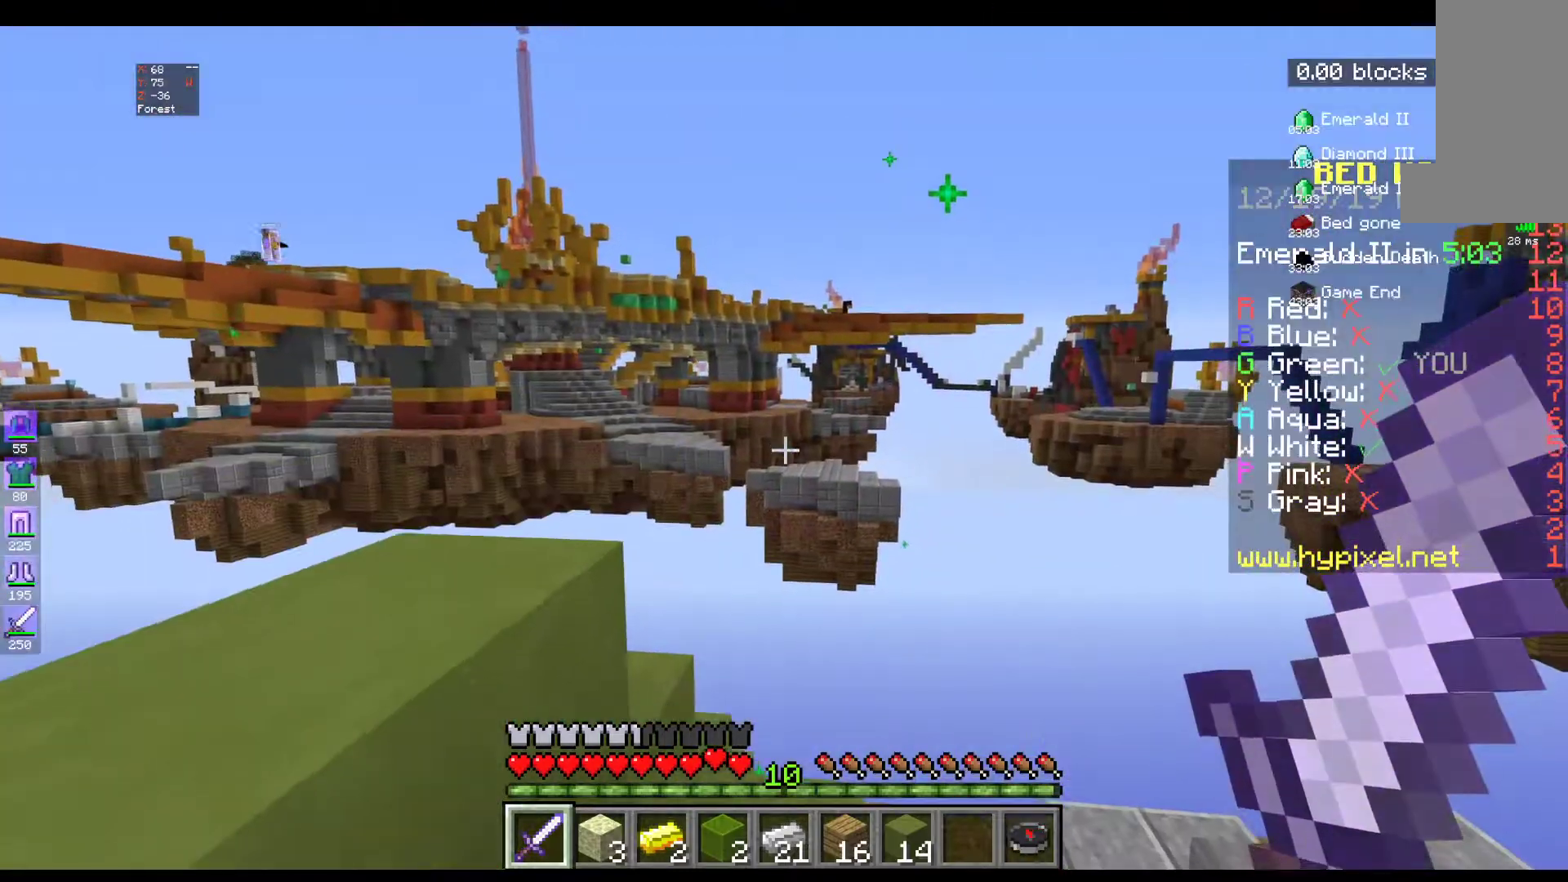
{"keys": ["w"], "mouse": [], "events": [[367, "d", "up"]]}
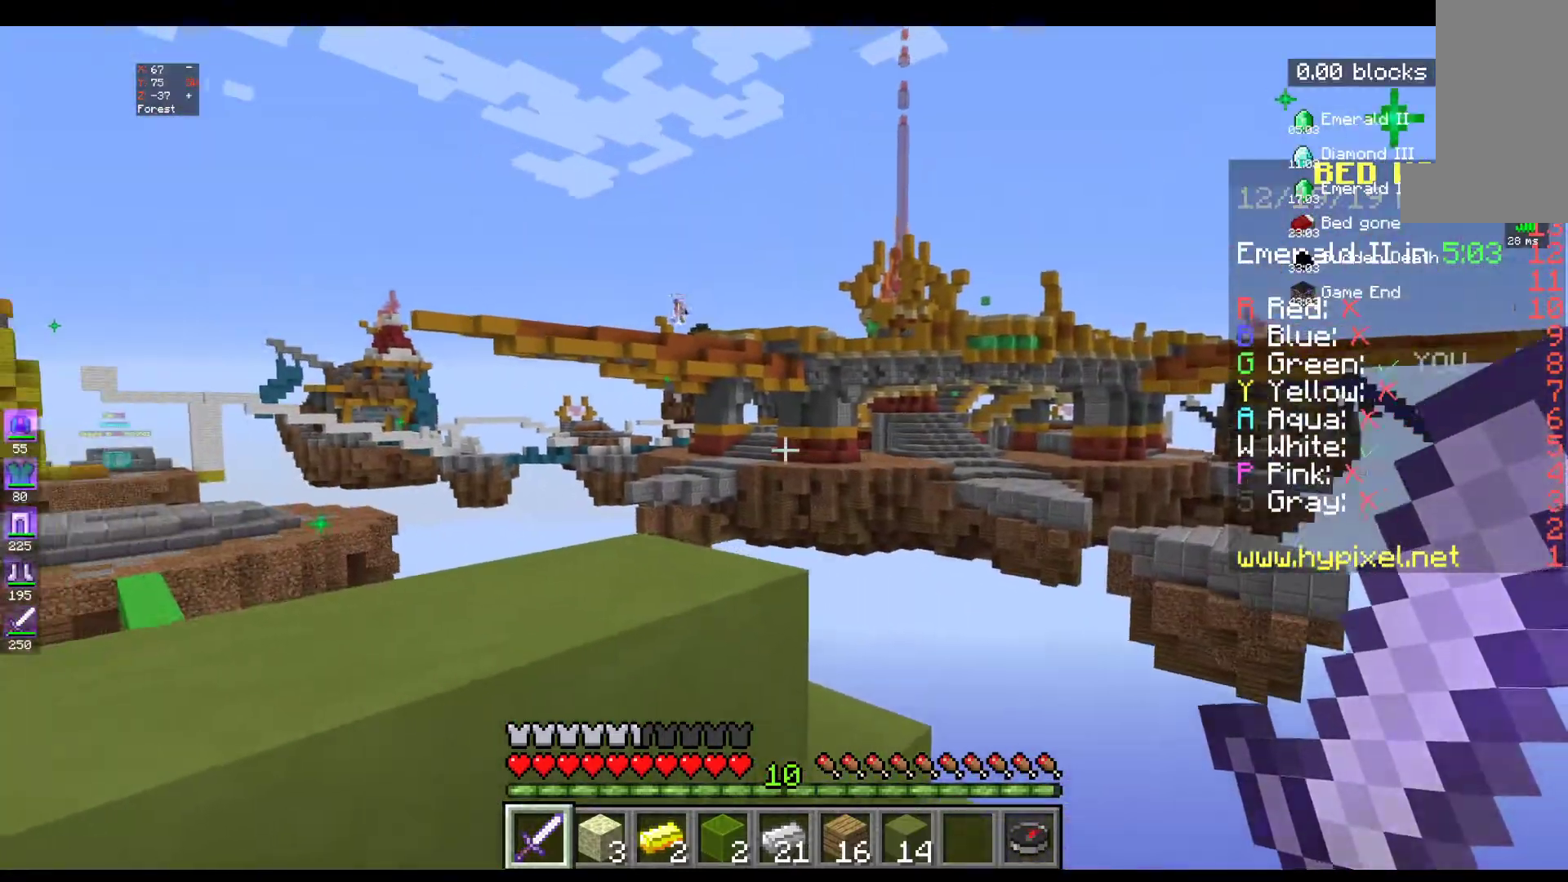
{"keys": ["w"], "mouse": [], "events": []}
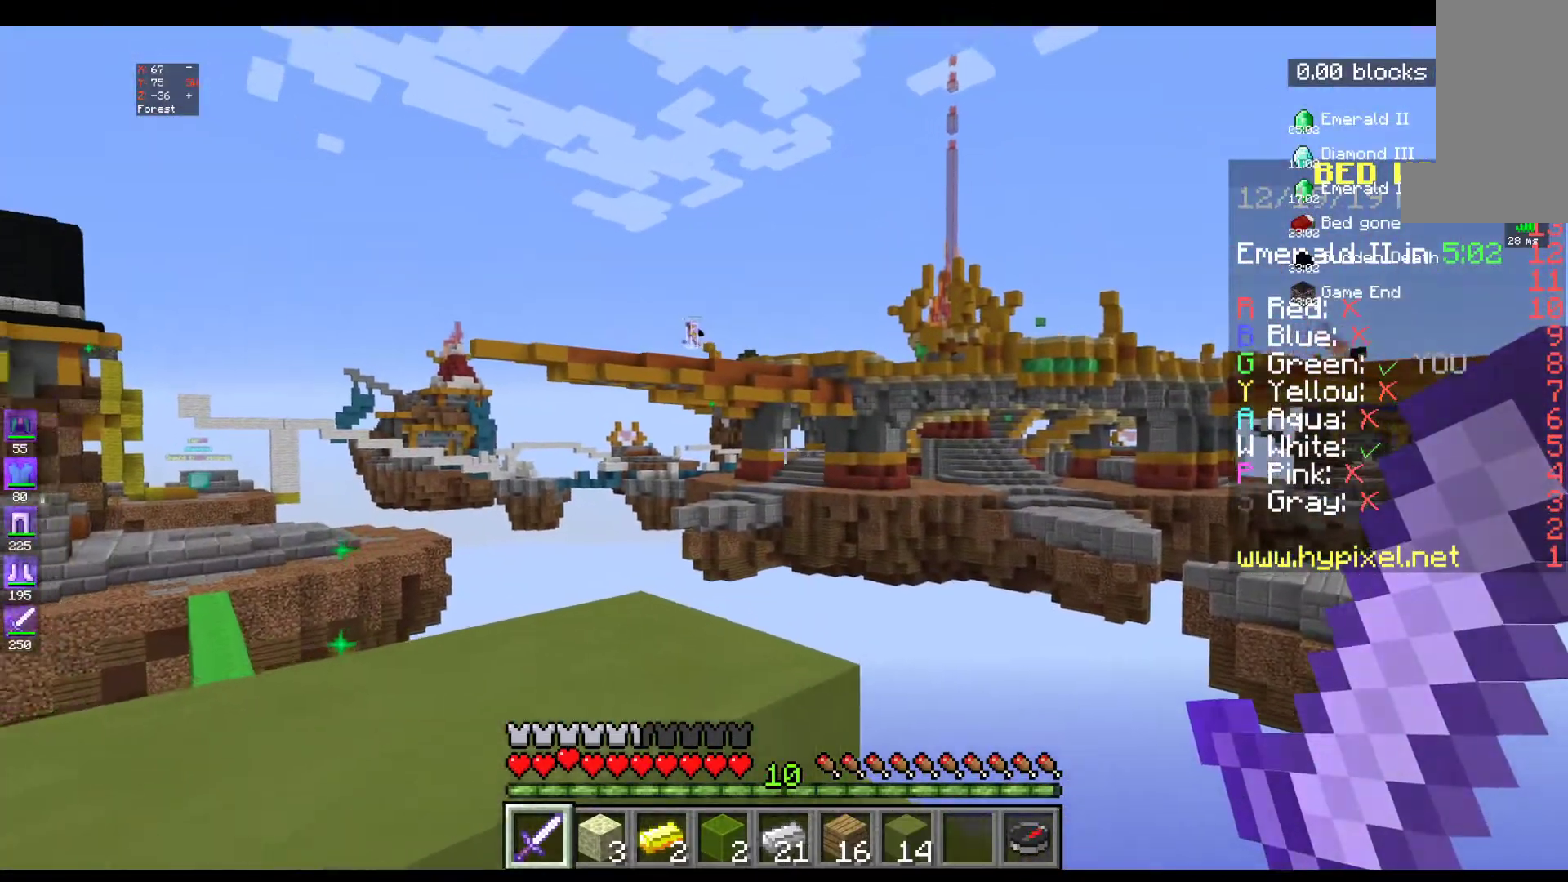
{"keys": ["a"], "mouse": [], "events": [[50, "a", "down"], [283, "w", "up"]]}
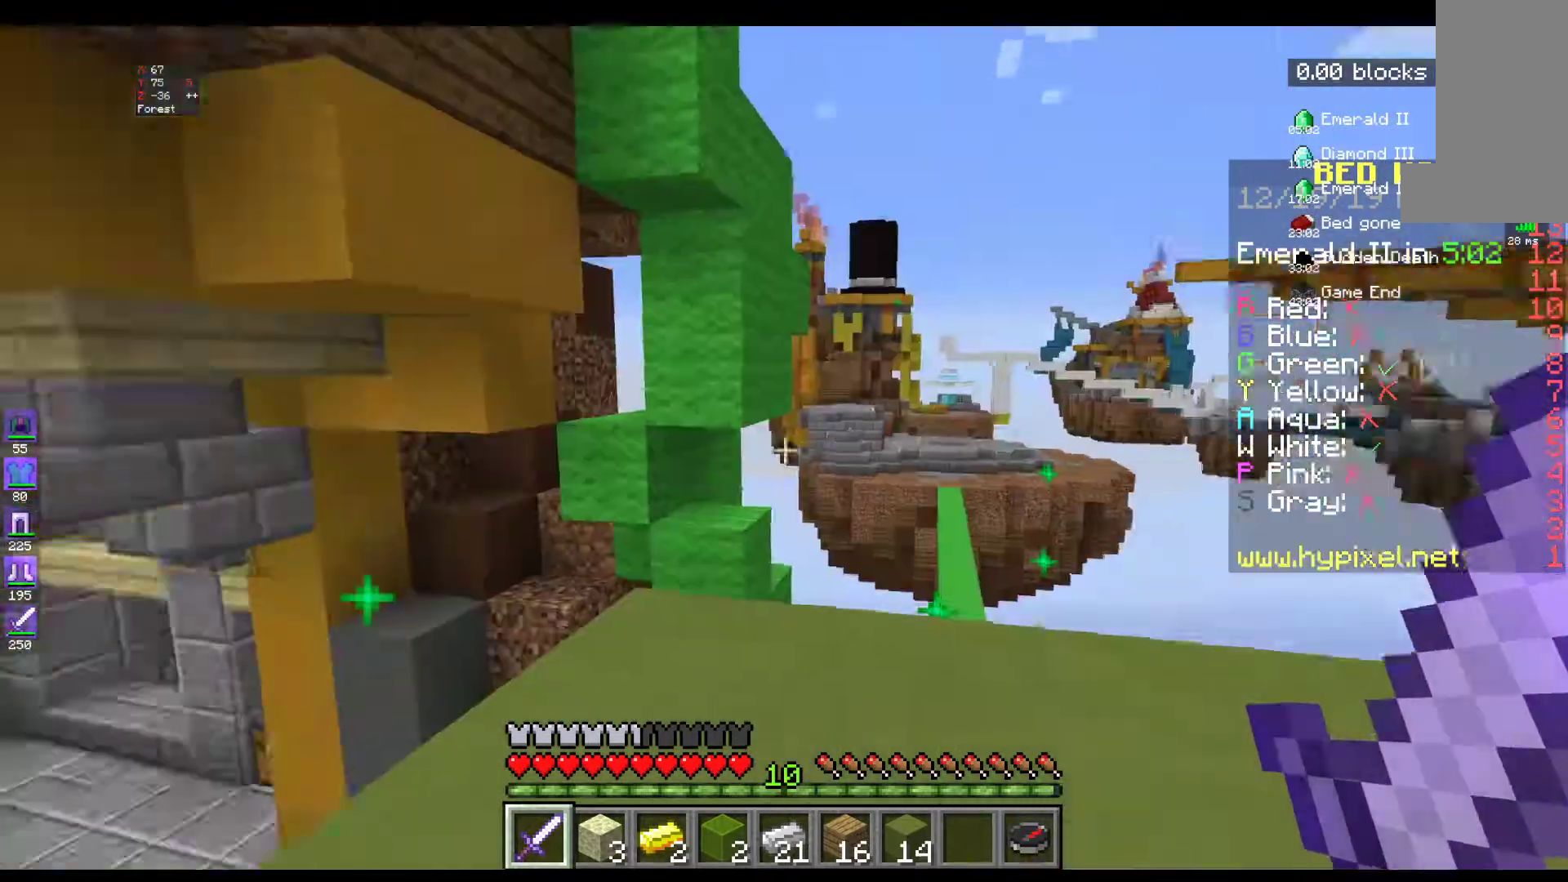
{"keys": ["a", "w"], "mouse": [], "events": [[100, "w", "down"]]}
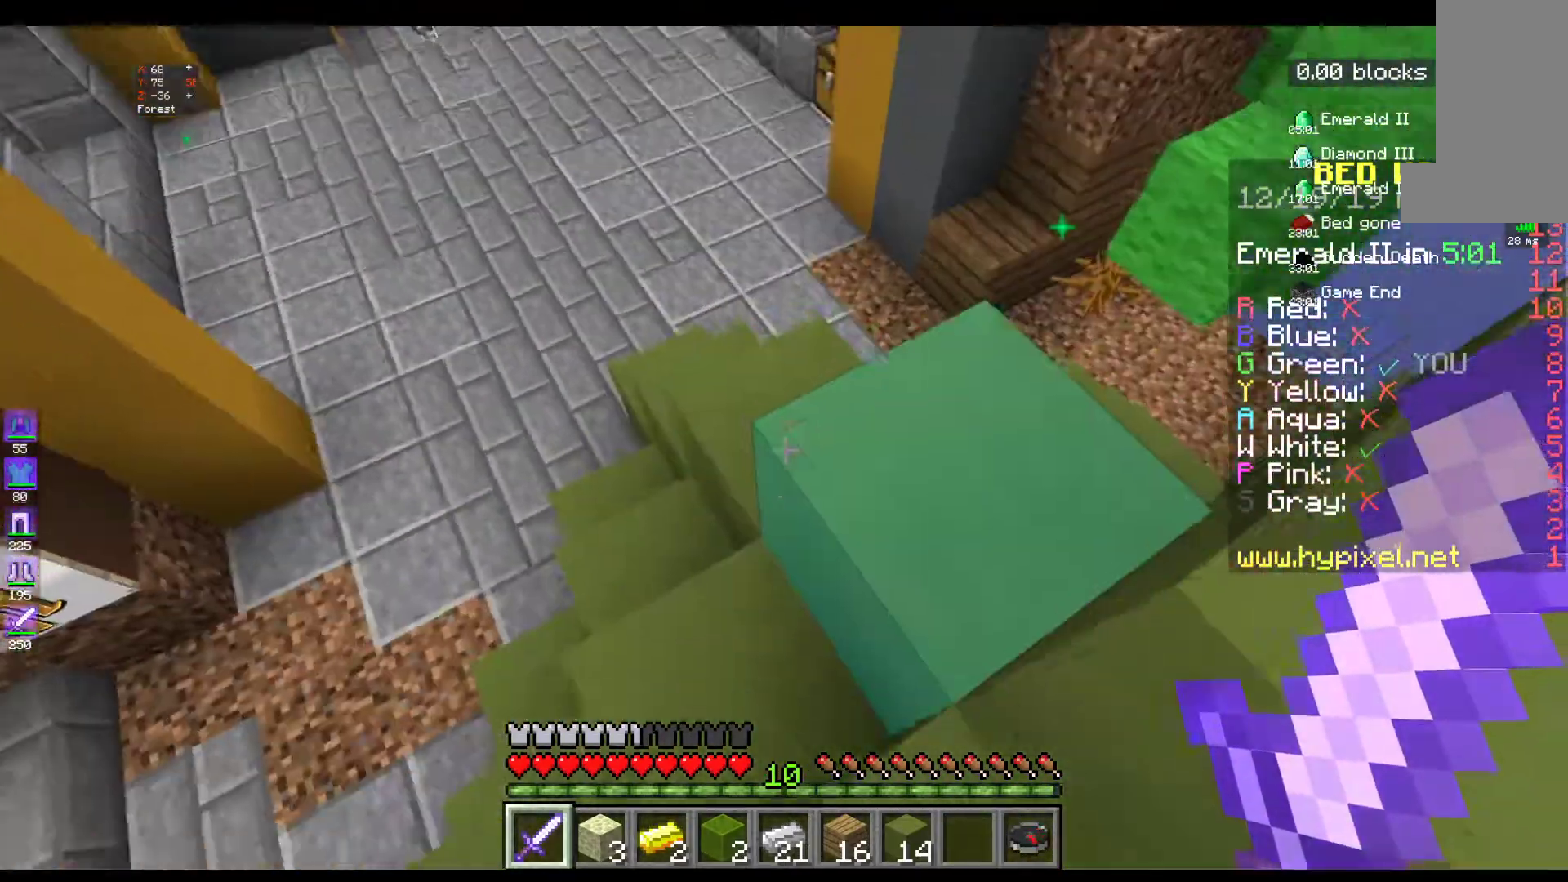
{"keys": ["a"], "mouse": [], "events": [[500, "w", "up"]]}
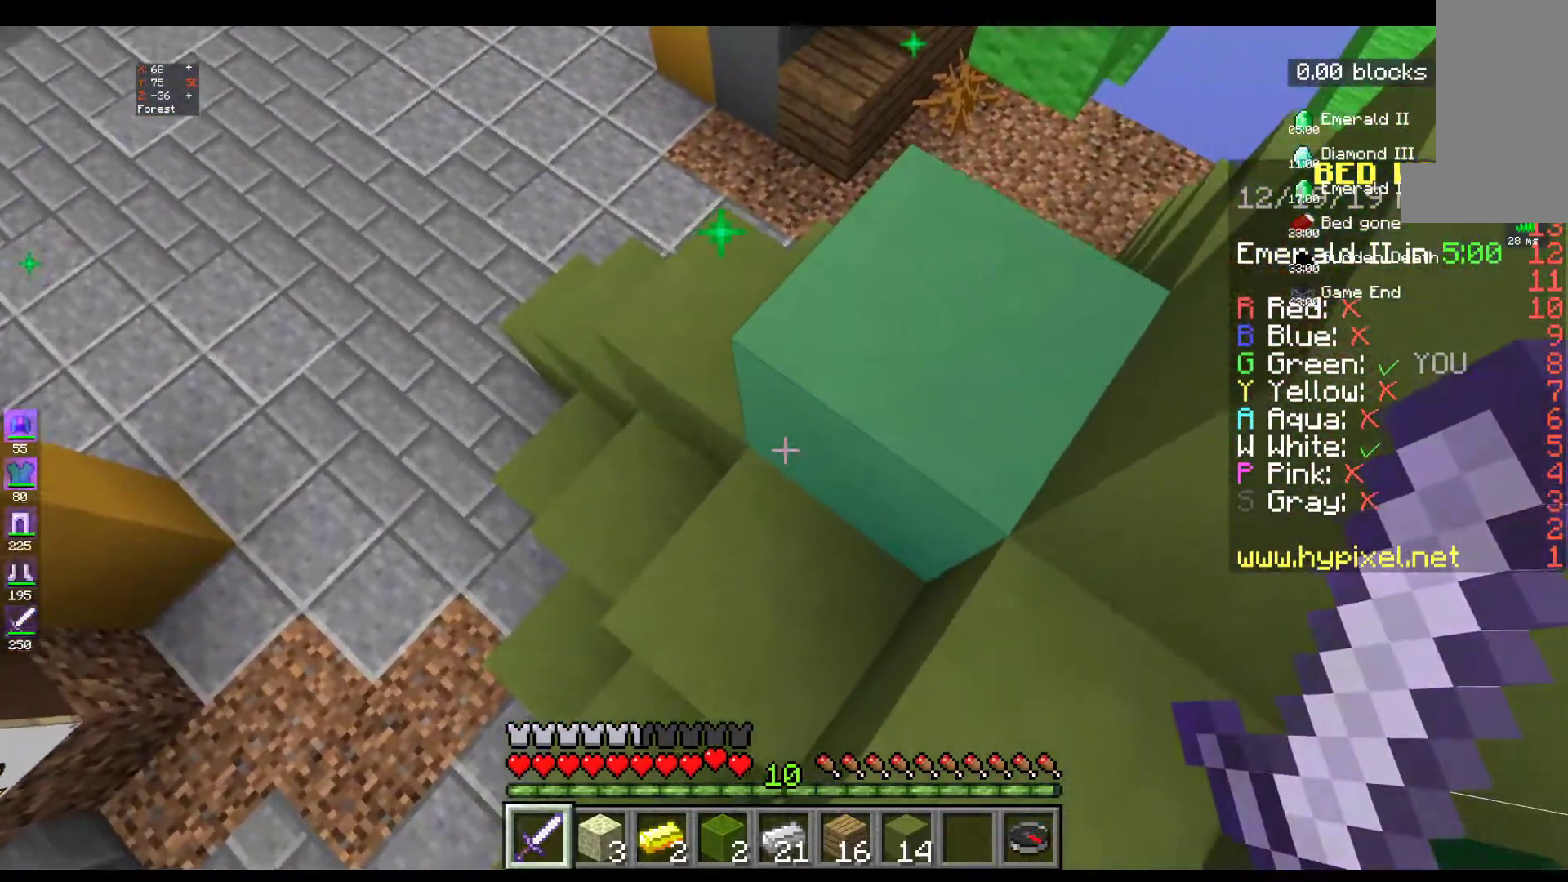
{"keys": ["a", "w"], "mouse": [], "events": [[267, "a", "up"], [300, "w", "down"], [500, "a", "down"]]}
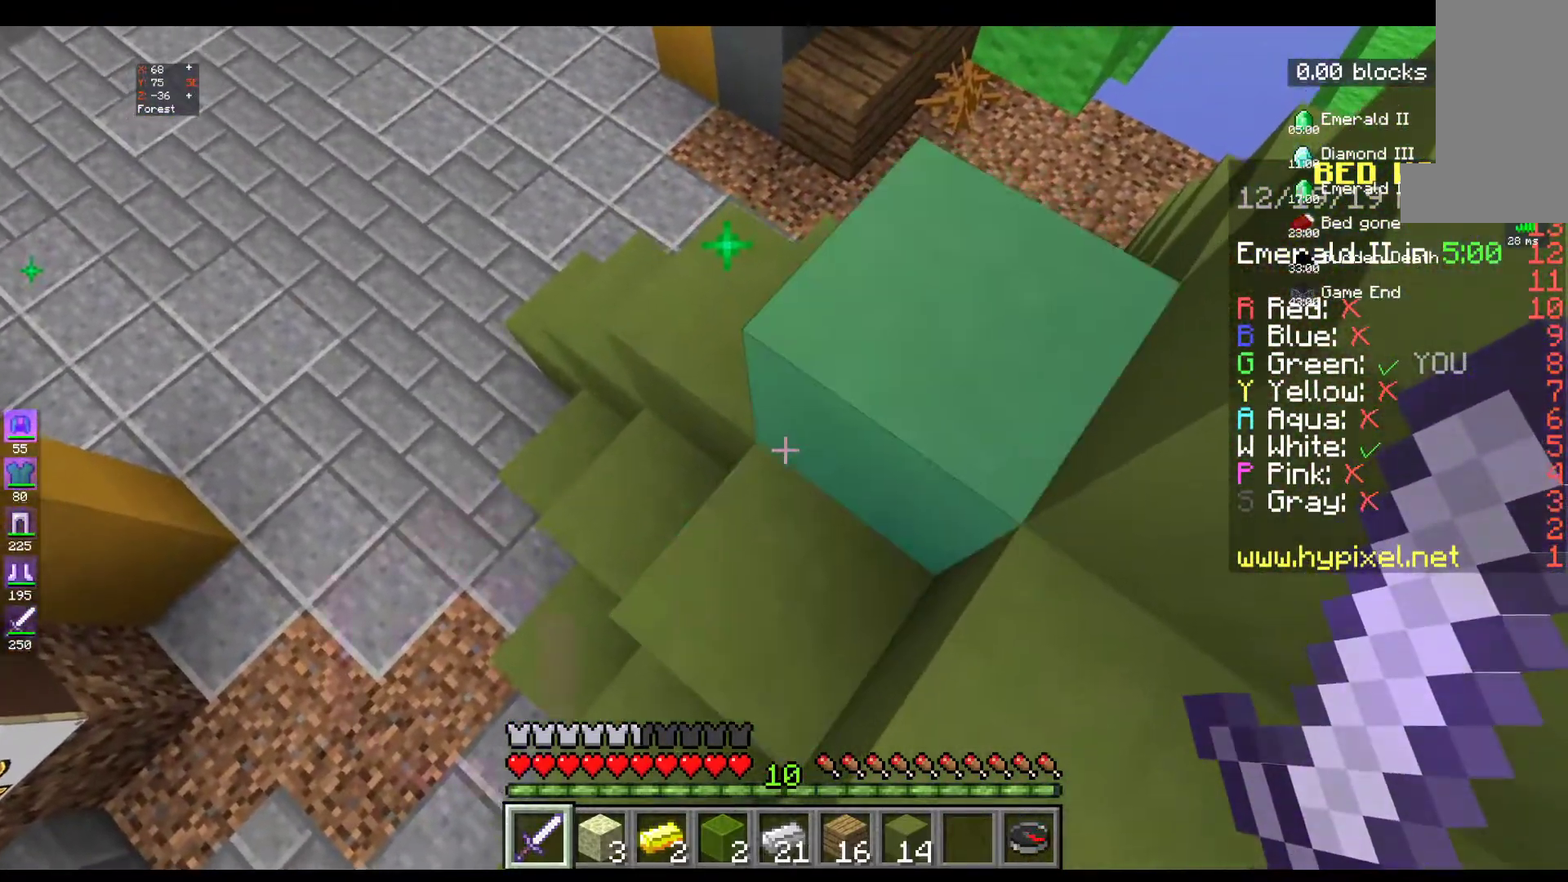
{"keys": ["a", "w"], "mouse": [], "events": []}
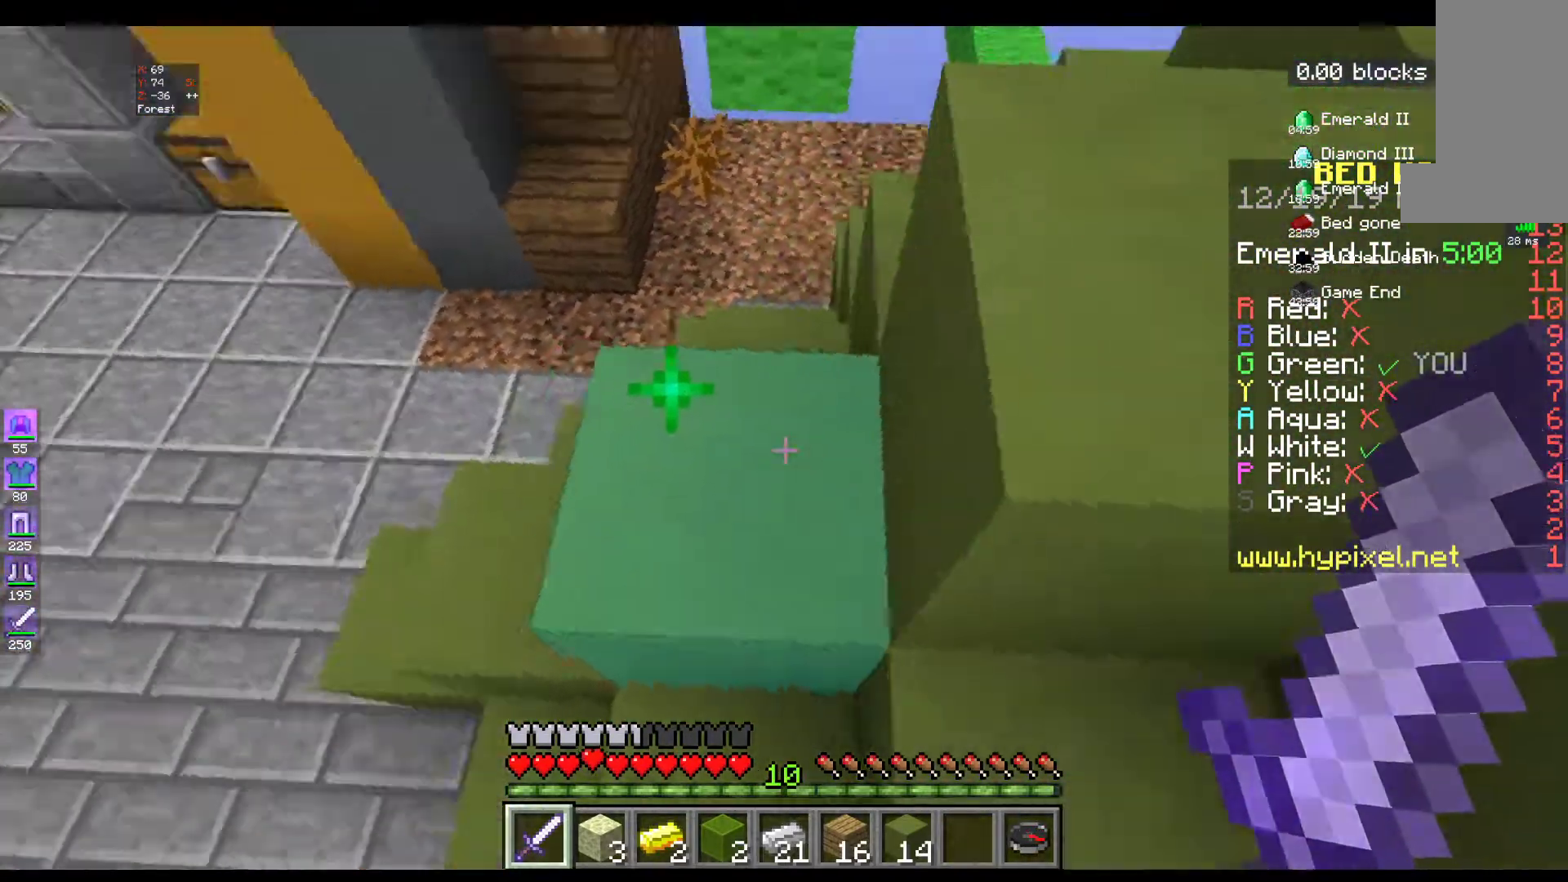
{"keys": ["d", "w"], "mouse": [], "events": [[17, "w", "up"], [67, "a", "up"], [300, "w", "down"], [350, "d", "down"]]}
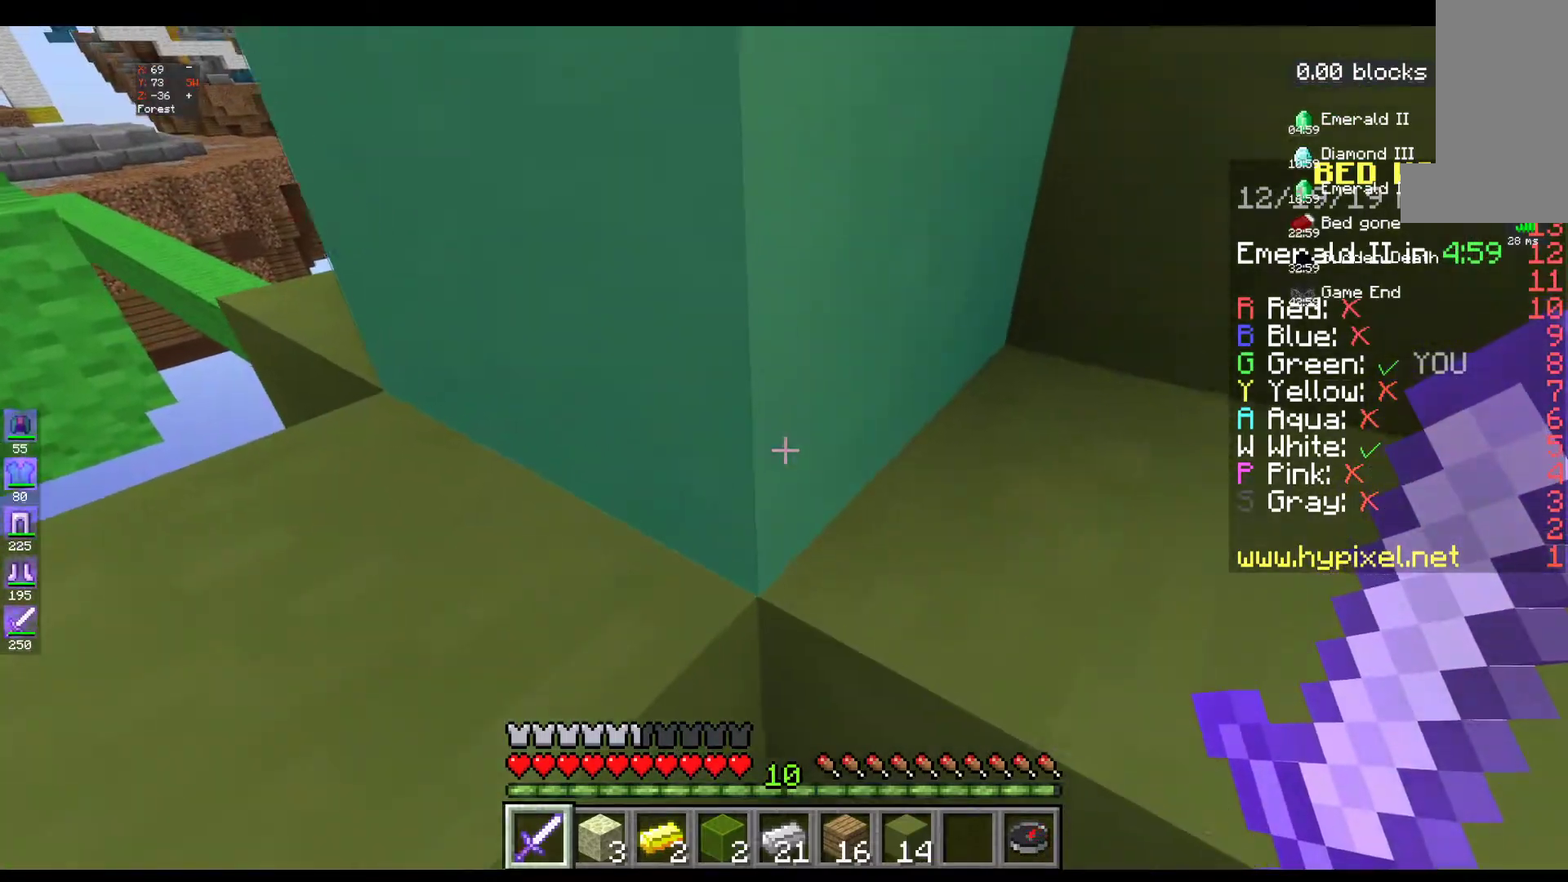
{"keys": ["d", "w"], "mouse": [], "events": [[317, "space", "down"], [467, "space", "up"]]}
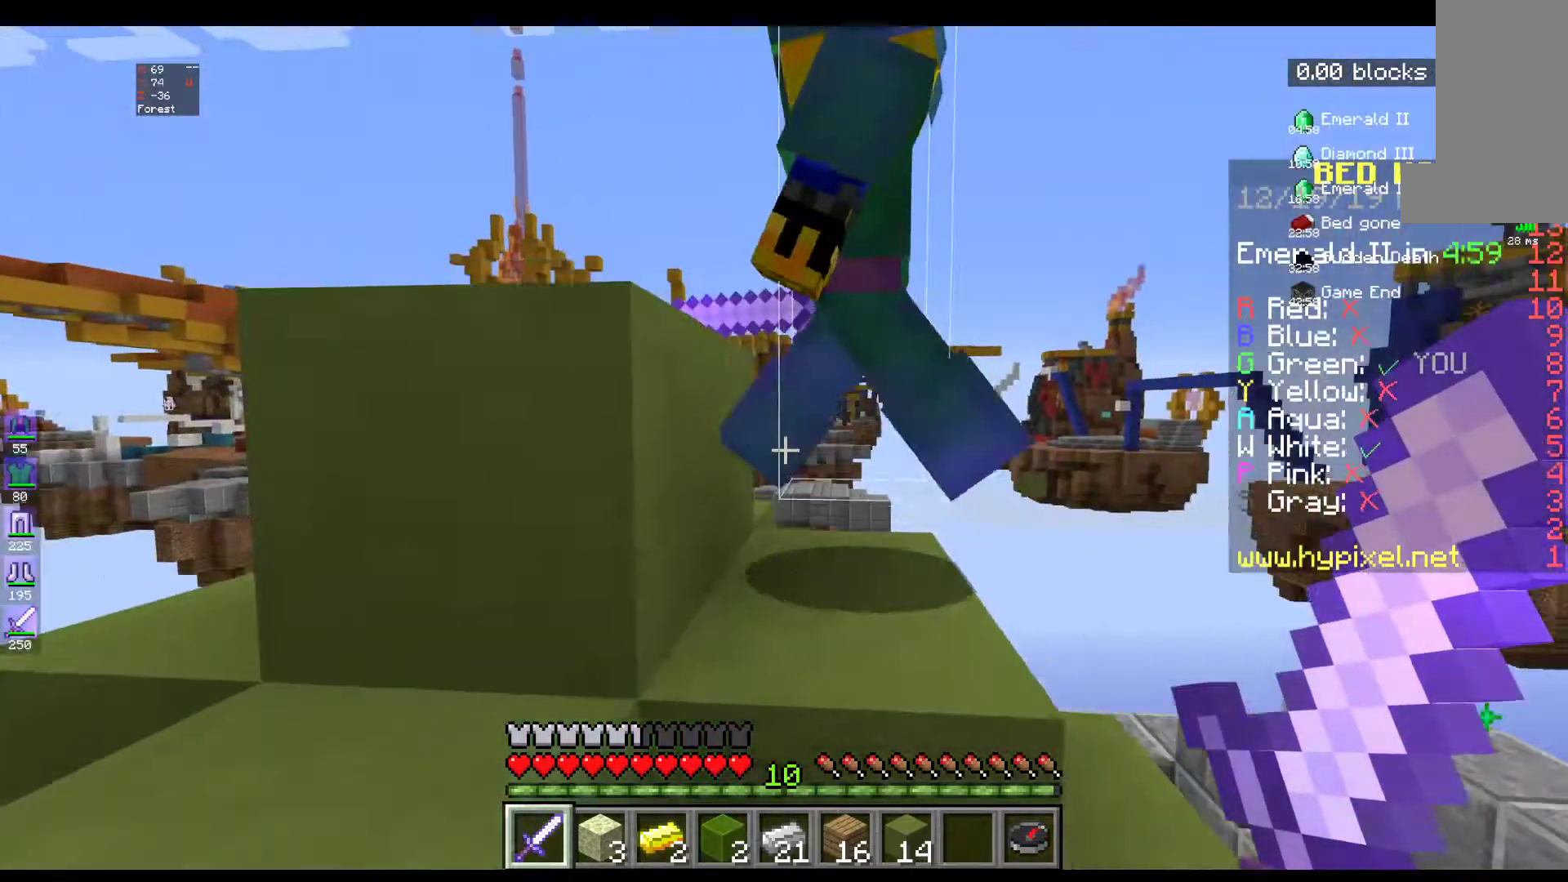
{"keys": ["d", "w"], "mouse": [], "events": []}
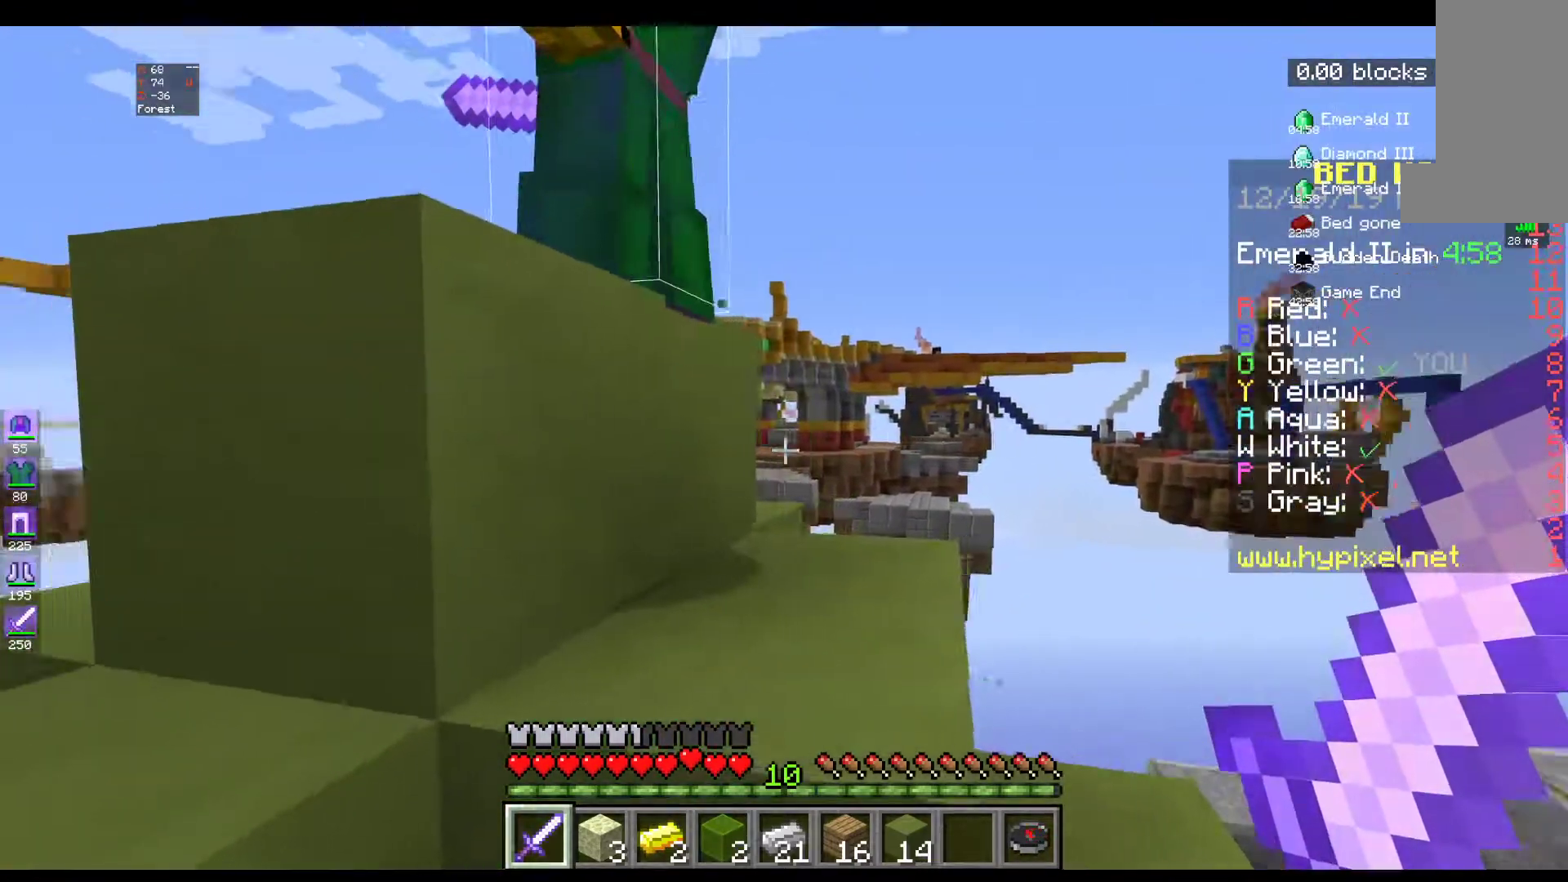
{"keys": ["space", "w"], "mouse": [], "events": [[367, "space", "down"], [467, "d", "up"]]}
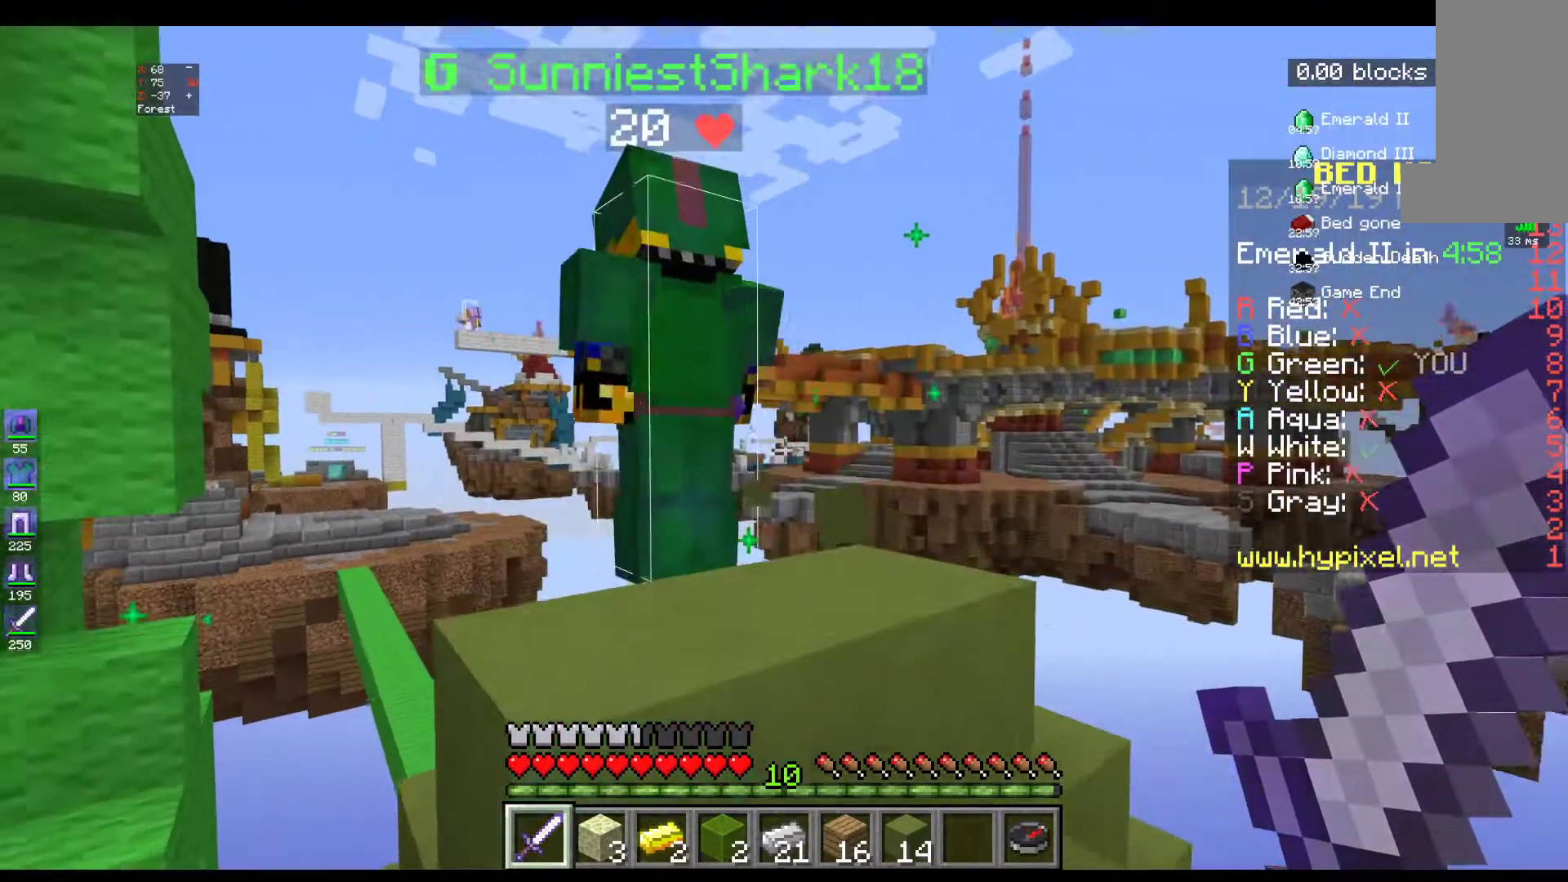
{"keys": ["w"], "mouse": [], "events": [[50, "space", "up"], [317, "space", "down"], [467, "space", "up"]]}
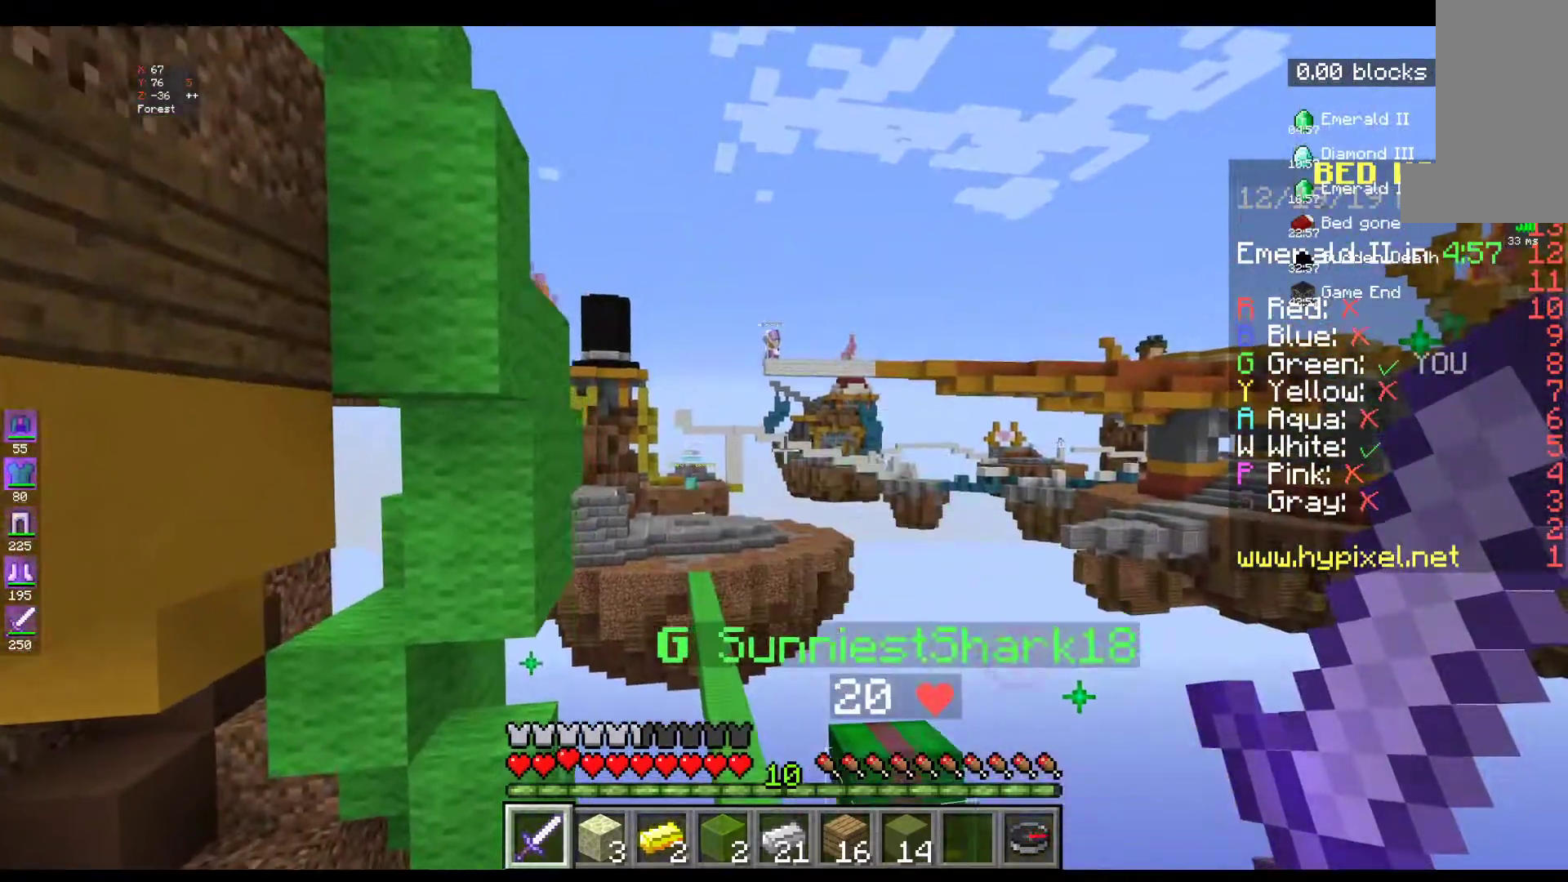
{"keys": [], "mouse": [], "events": [[217, "w", "up"]]}
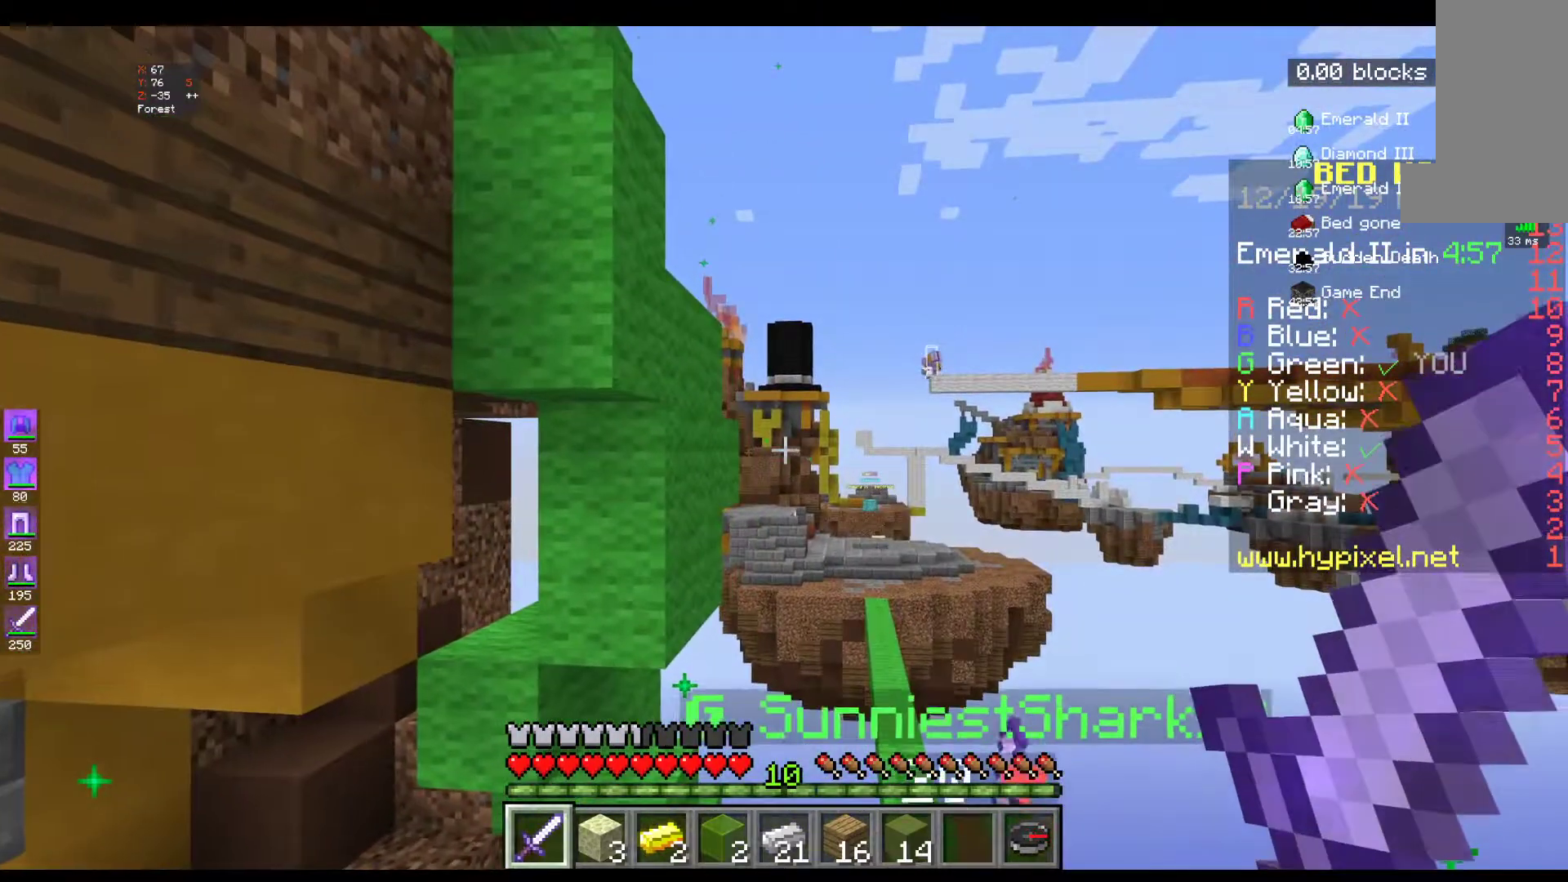
{"keys": [], "mouse": [], "events": [[67, "d", "down"], [217, "d", "up"]]}
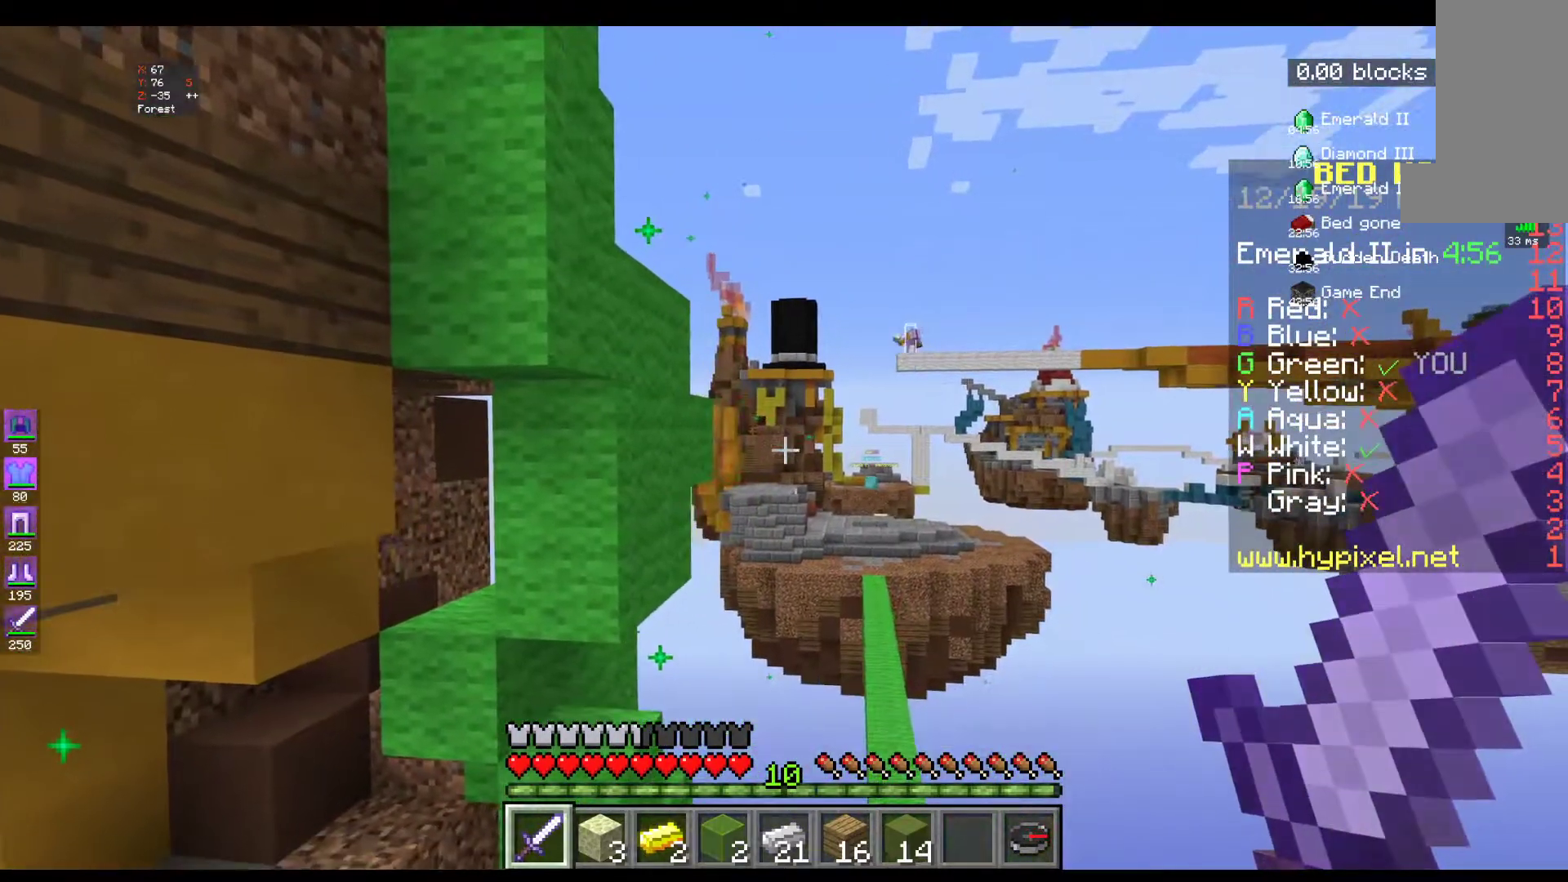
{"keys": [], "mouse": [], "events": []}
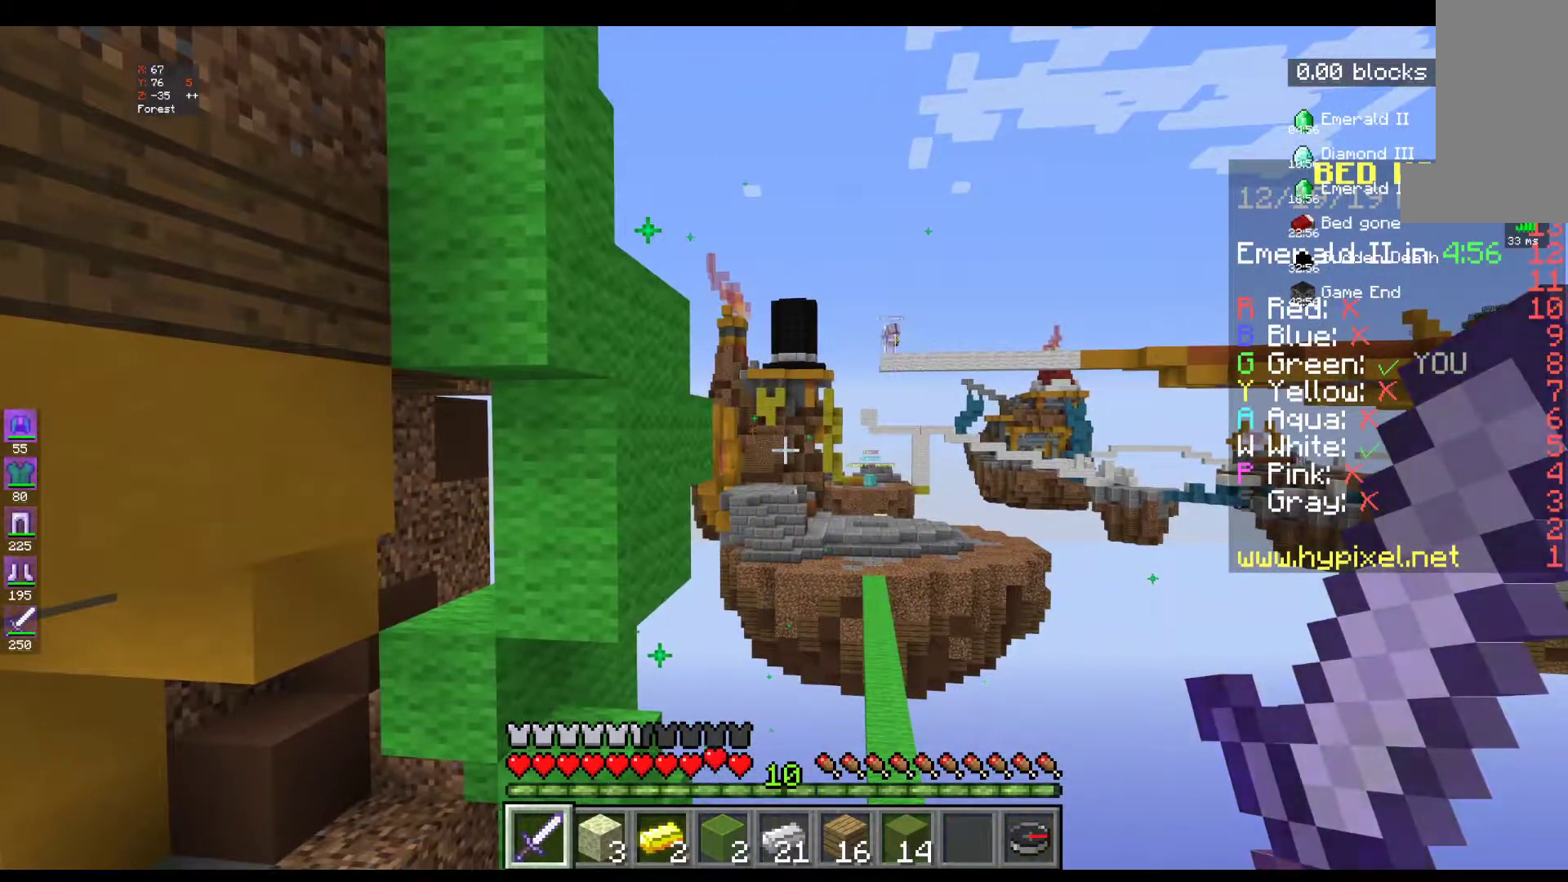
{"keys": ["d"], "mouse": [], "events": [[500, "d", "down"]]}
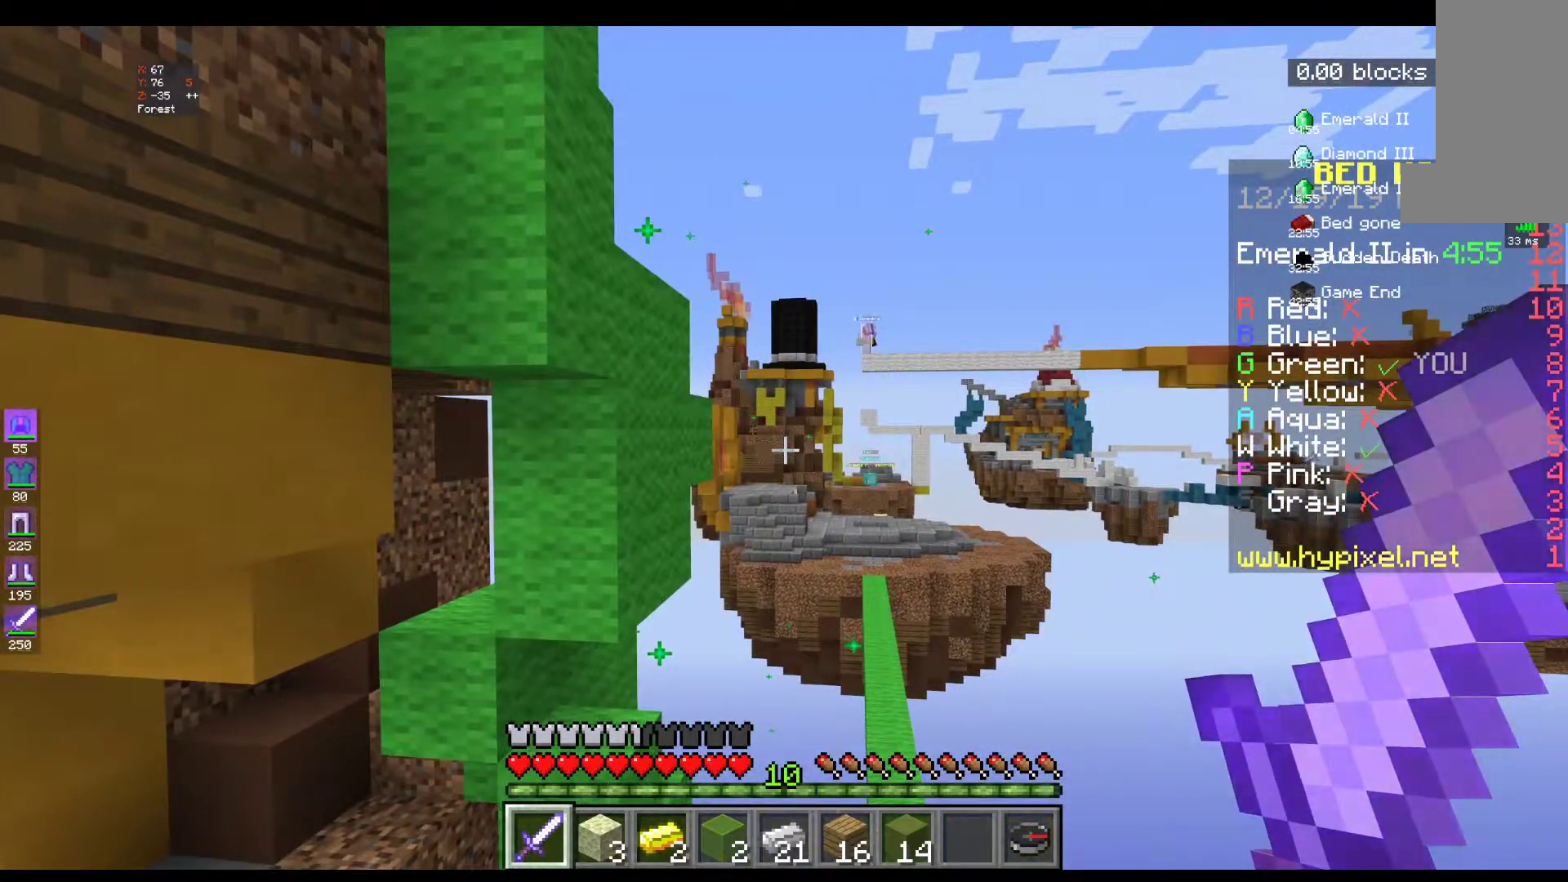
{"keys": [], "mouse": [], "events": [[167, "d", "up"]]}